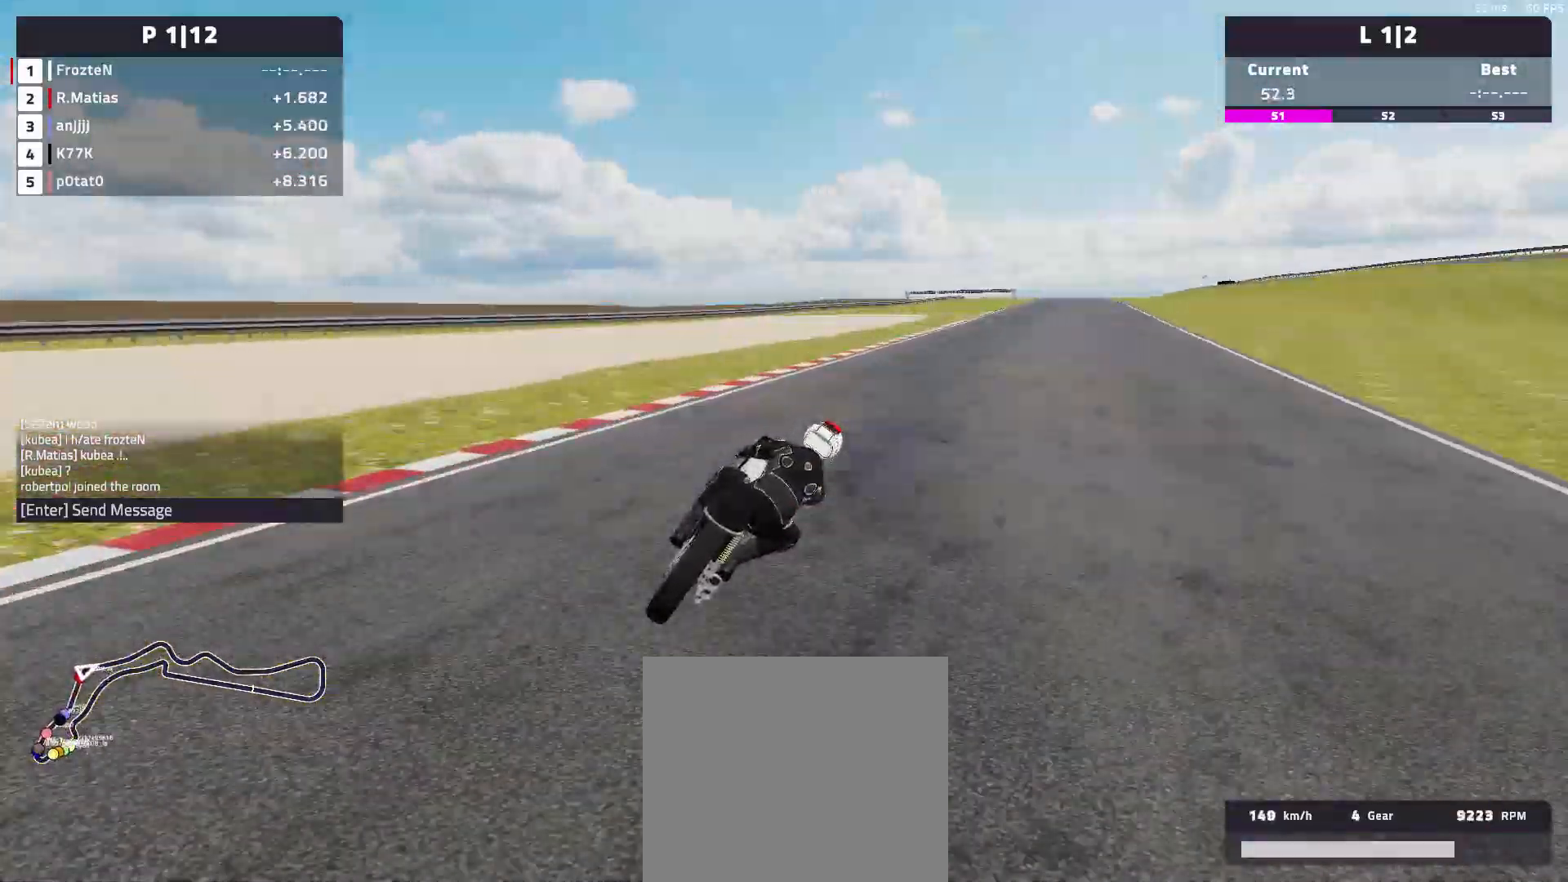
Gameplay with a controller (Xbox layout); each line is a JSON object with the inputs held at the frame after it. "events" lists button and stick changes between this image and that frame as [ms after this image, input, new state], when the widget could be followed in between. Not read: R2 right_stick.
{"buttons": [], "left_stick": "right", "events": [[50, "L2", "down"], [217, "L2", "up"]]}
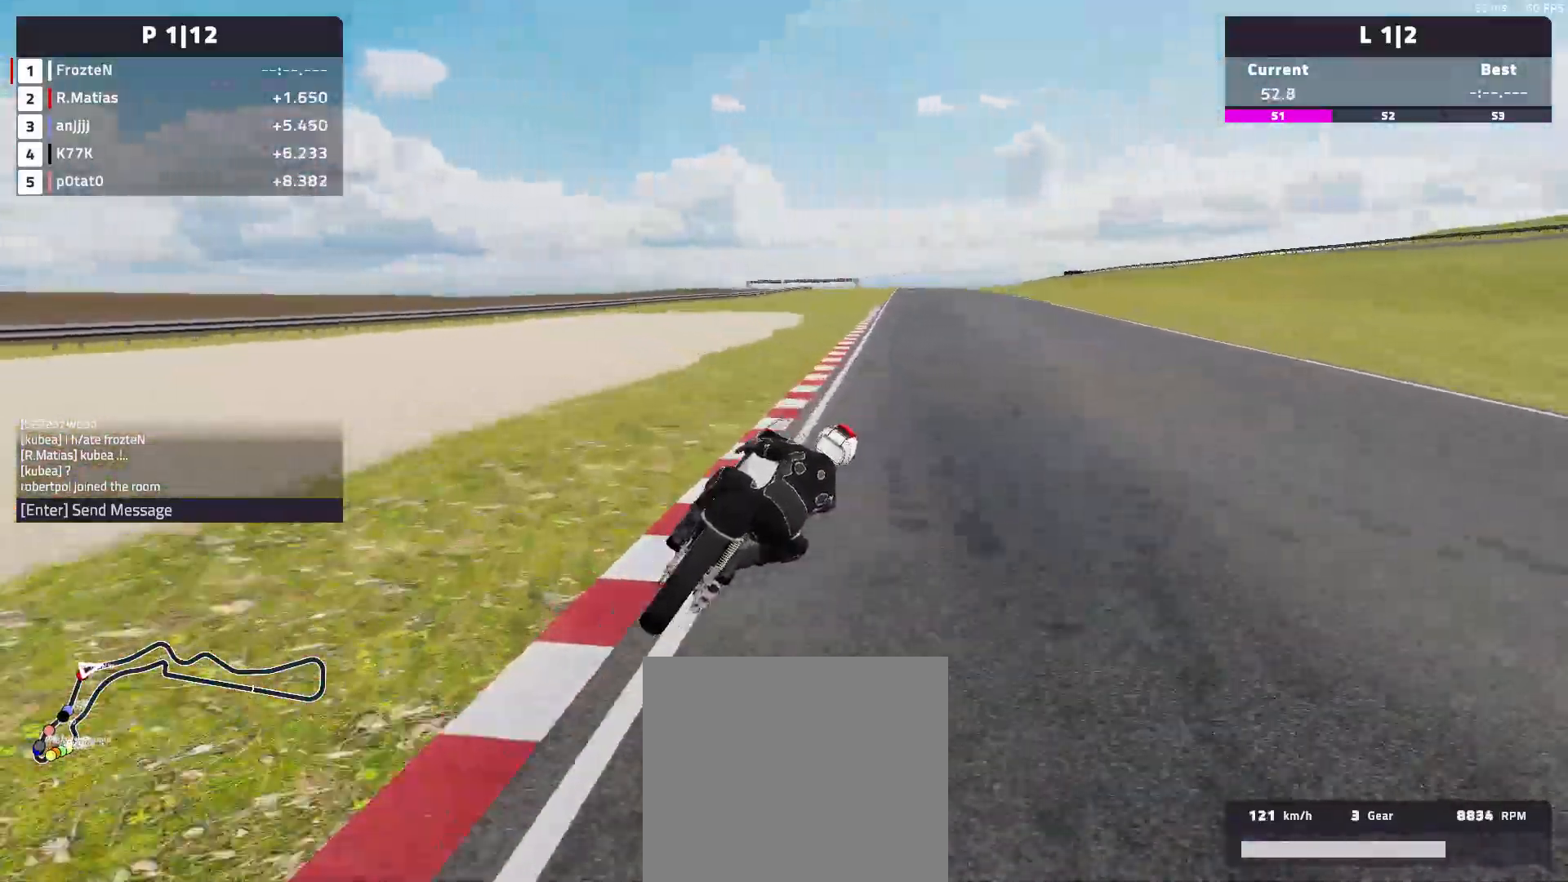
{"buttons": [], "left_stick": "left", "events": [[200, "left_stick", "center"], [283, "left_stick", "left"]]}
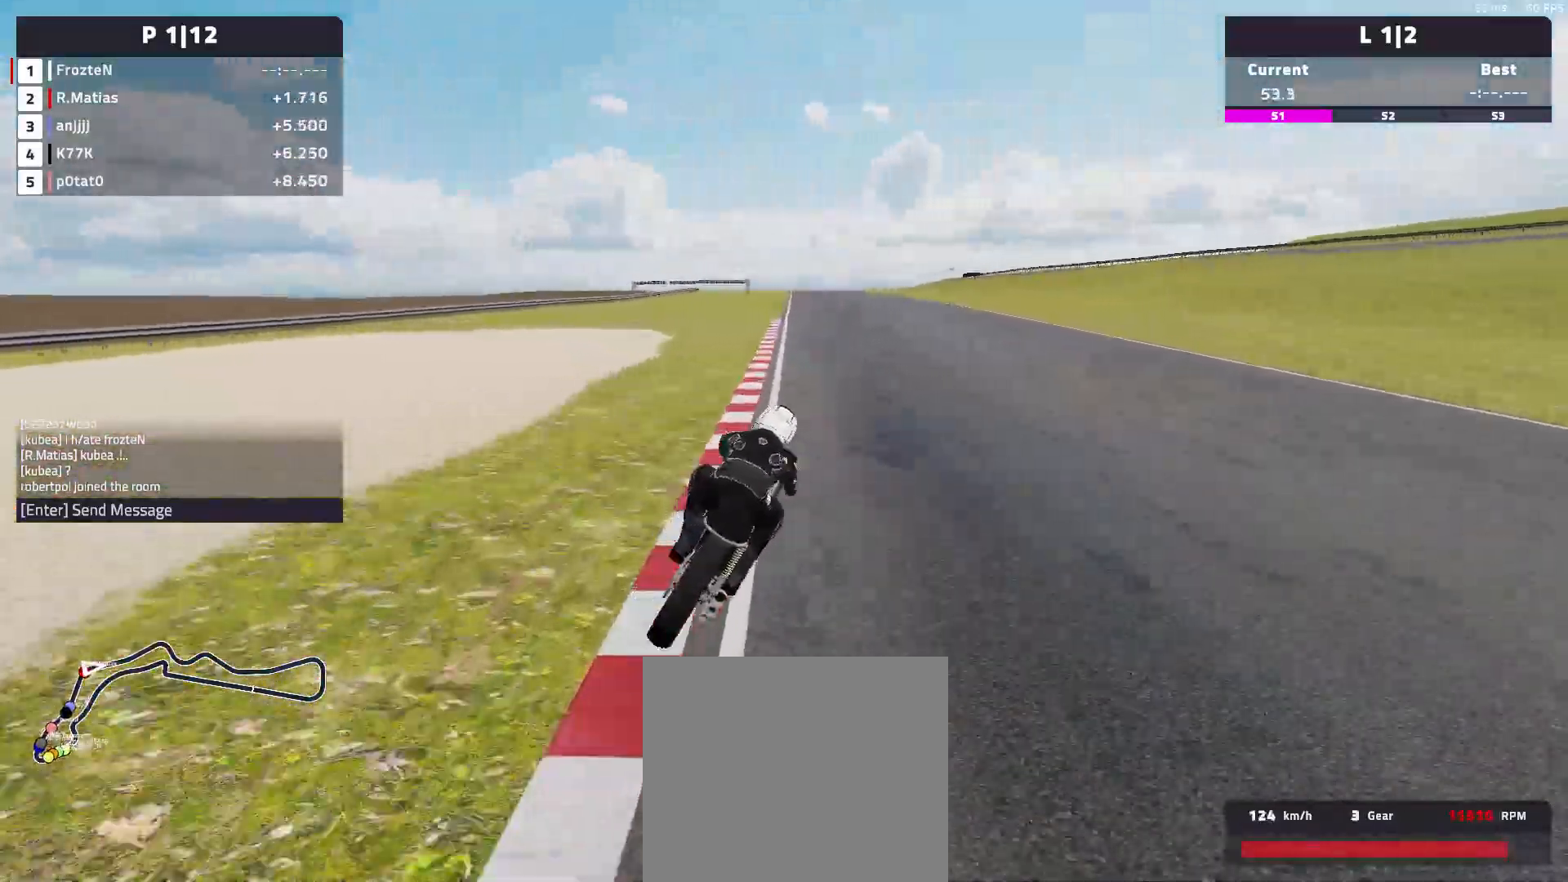
{"buttons": ["A"], "left_stick": "center", "events": [[283, "left_stick", "center"], [300, "A", "down"]]}
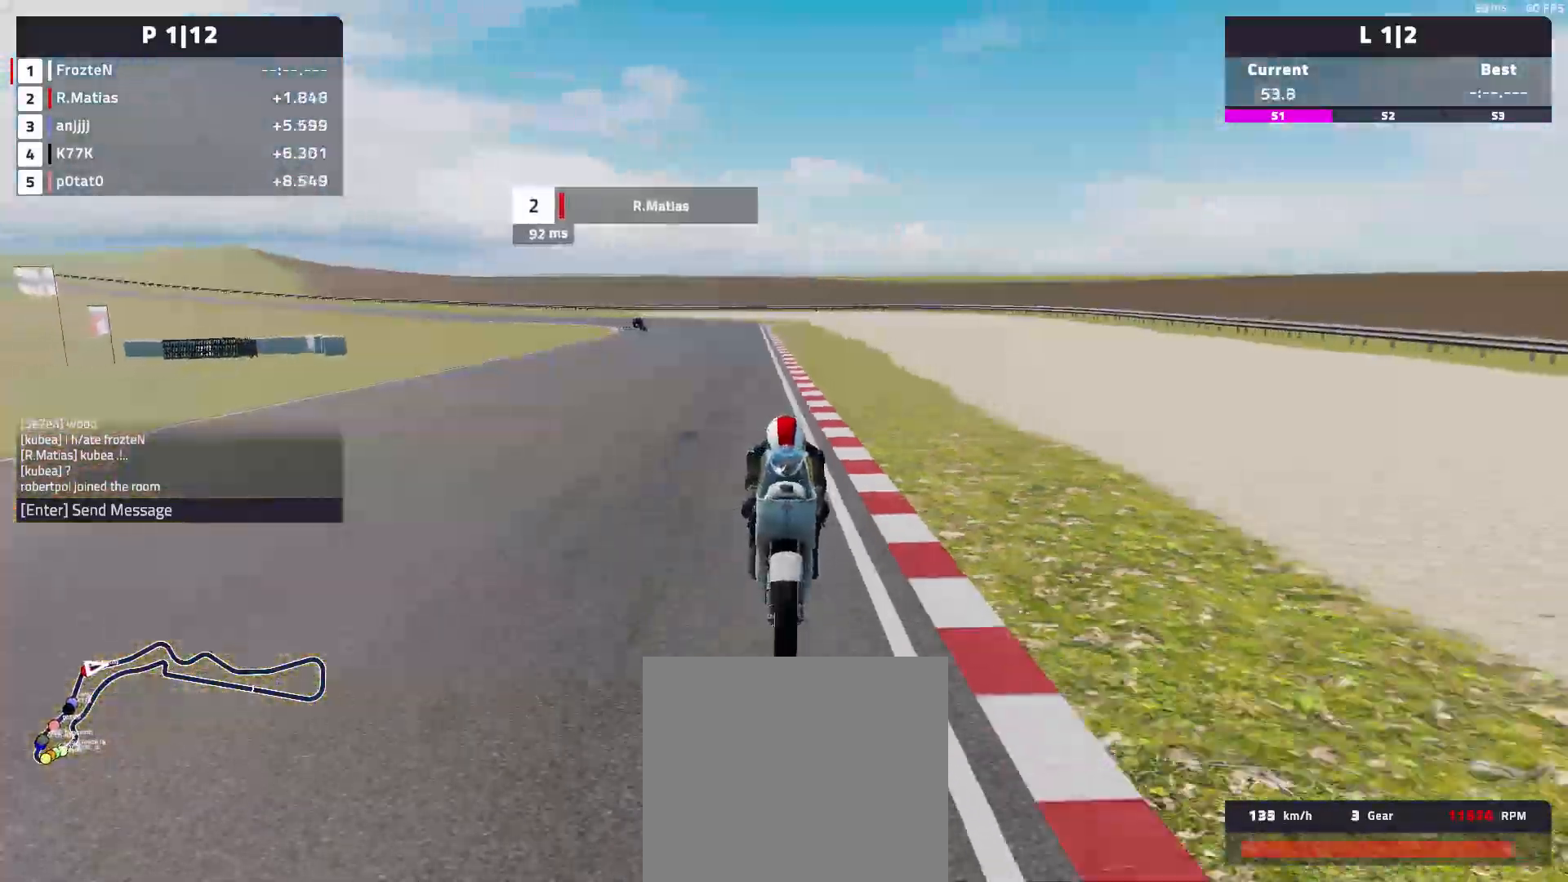
{"buttons": ["A"], "left_stick": "center", "events": []}
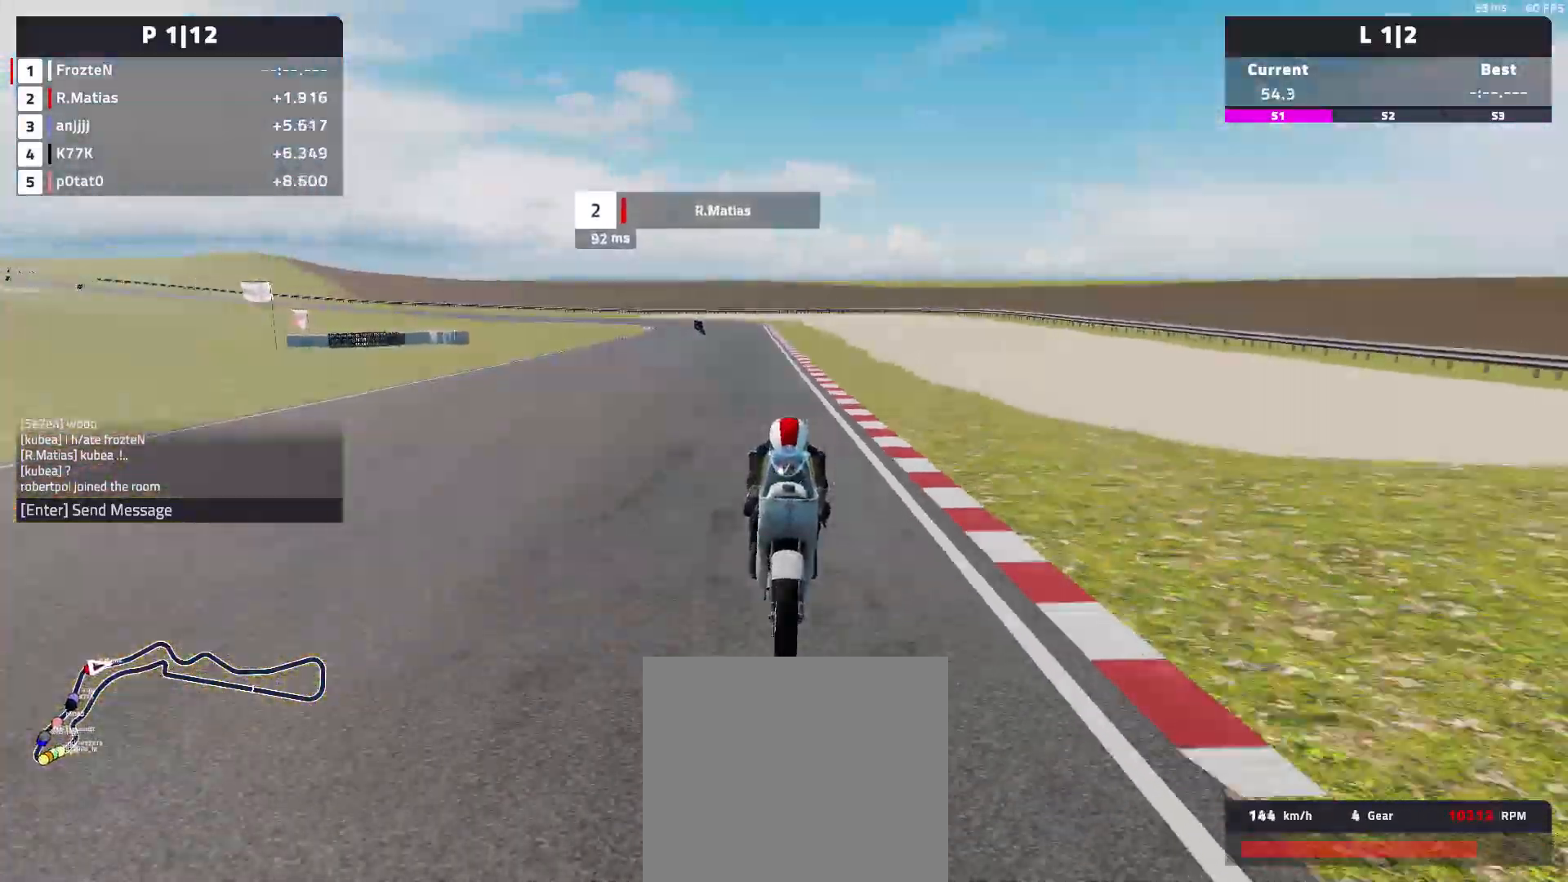
{"buttons": [], "left_stick": "left", "events": [[200, "A", "up"], [233, "left_stick", "left"]]}
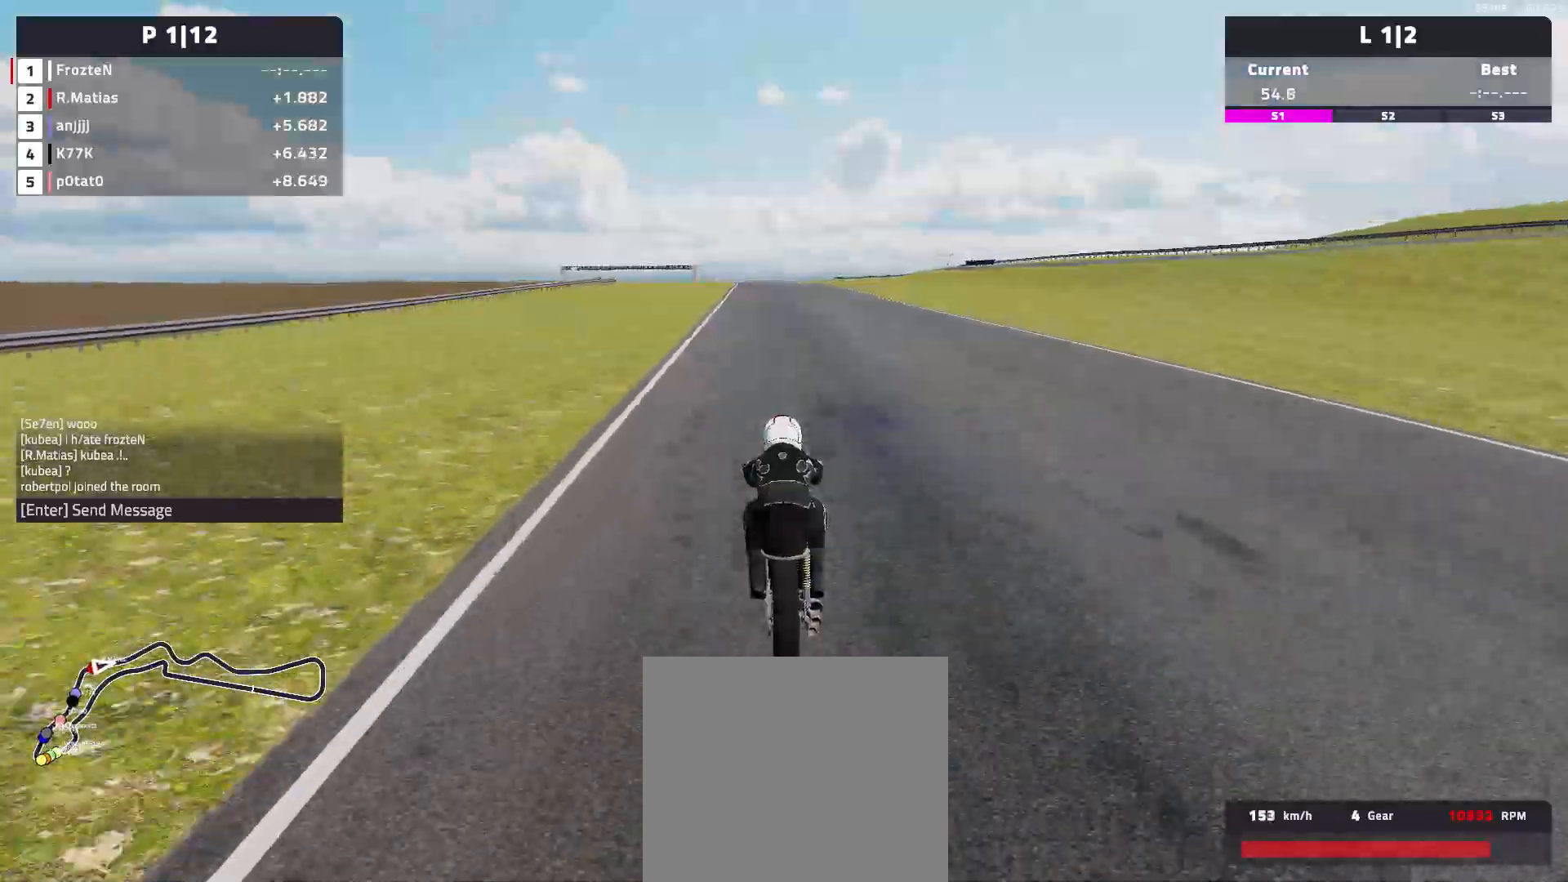
{"buttons": [], "left_stick": "left", "events": [[117, "left_stick", "center"], [417, "left_stick", "left"]]}
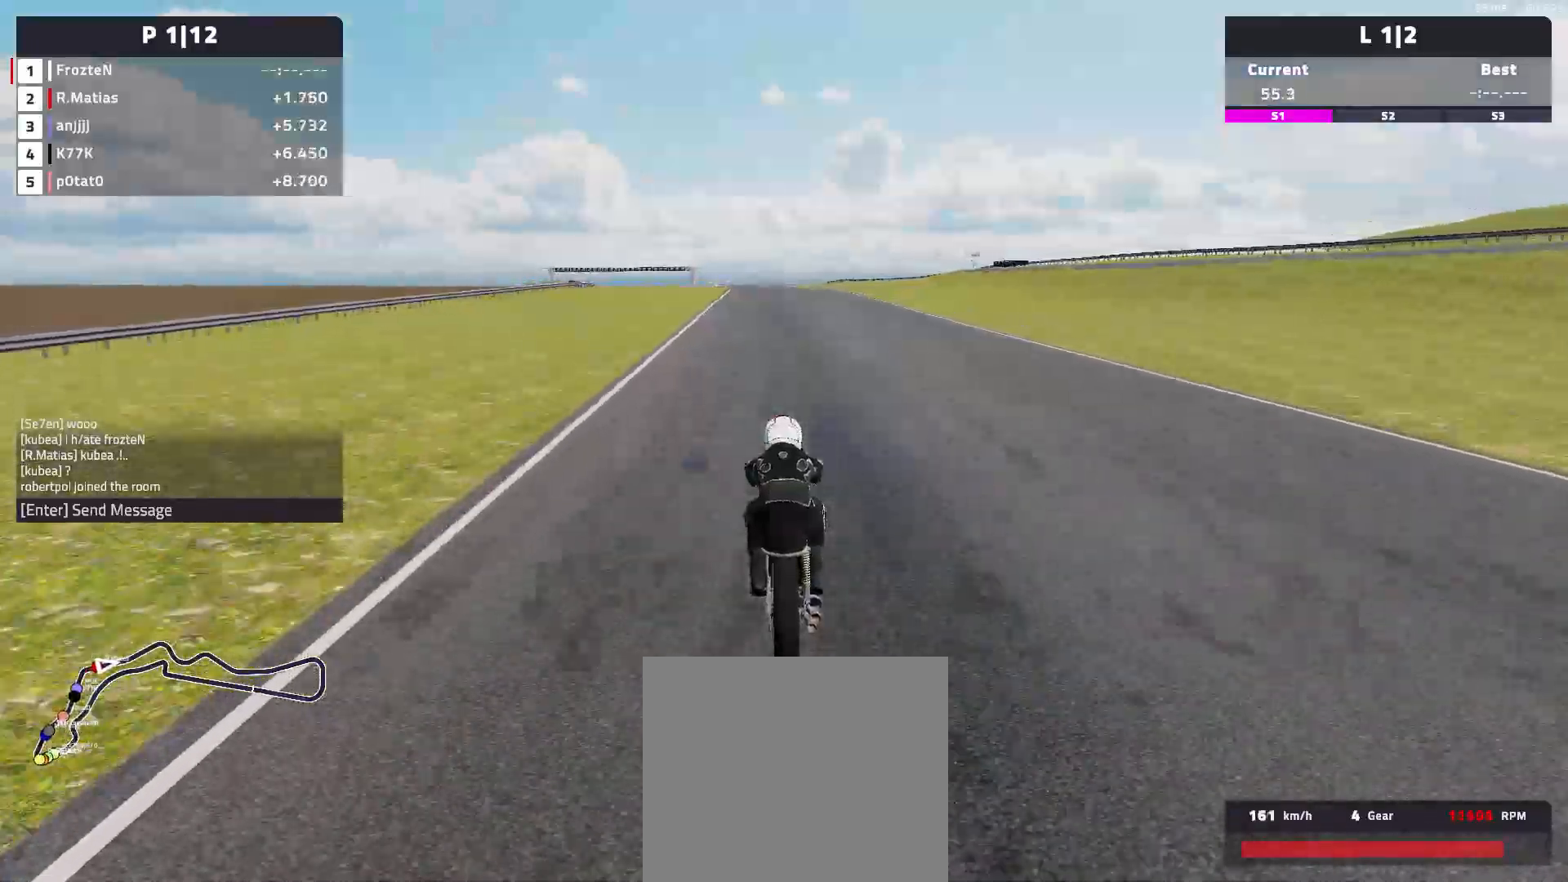
{"buttons": [], "left_stick": "left", "events": []}
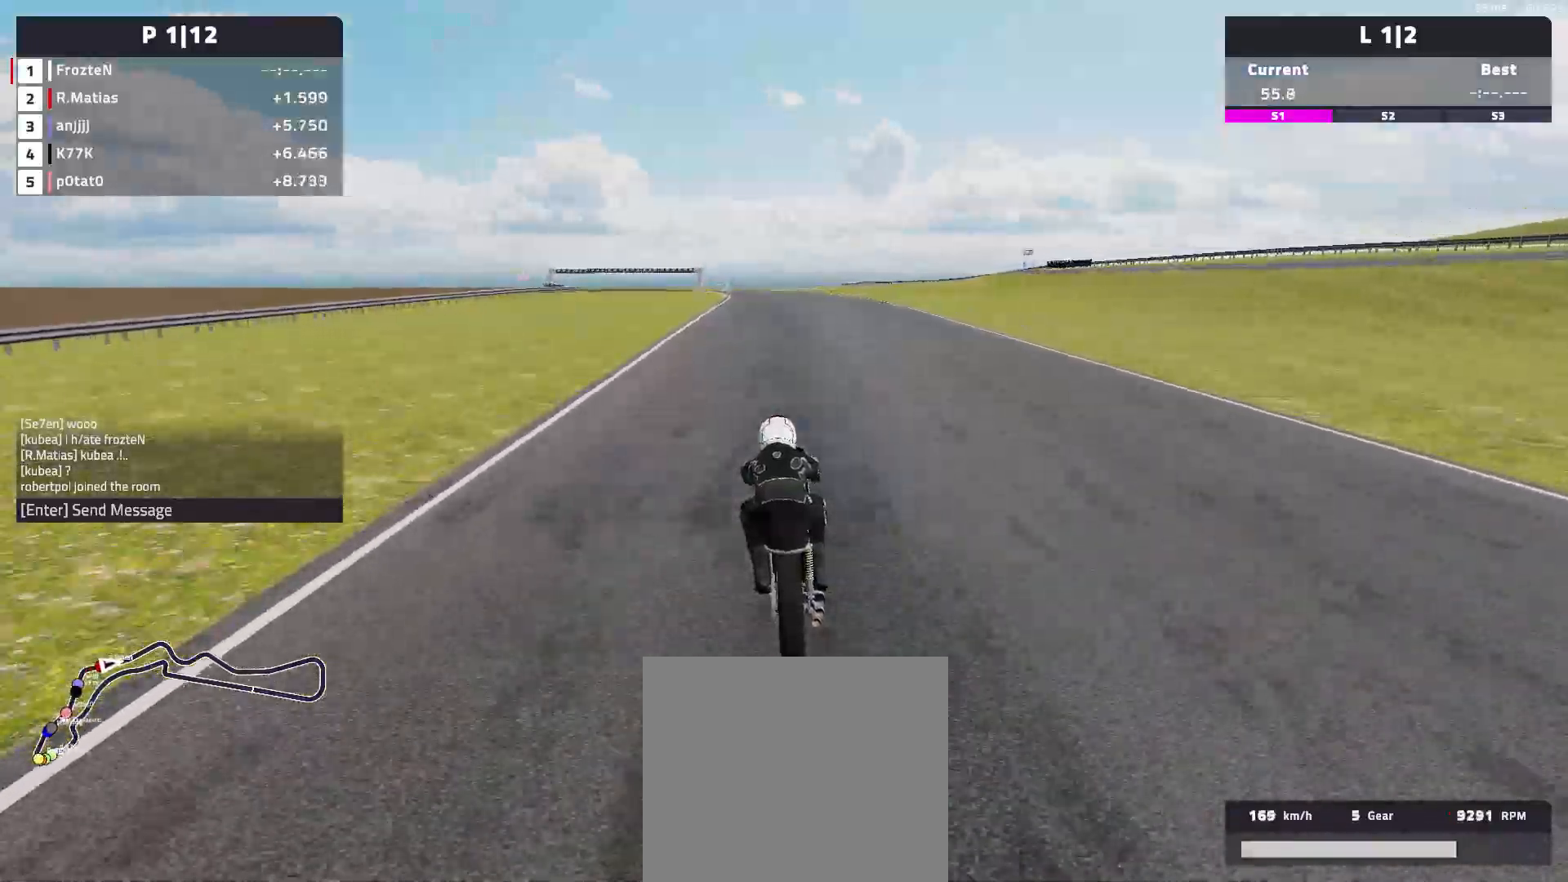
{"buttons": [], "left_stick": "left", "events": []}
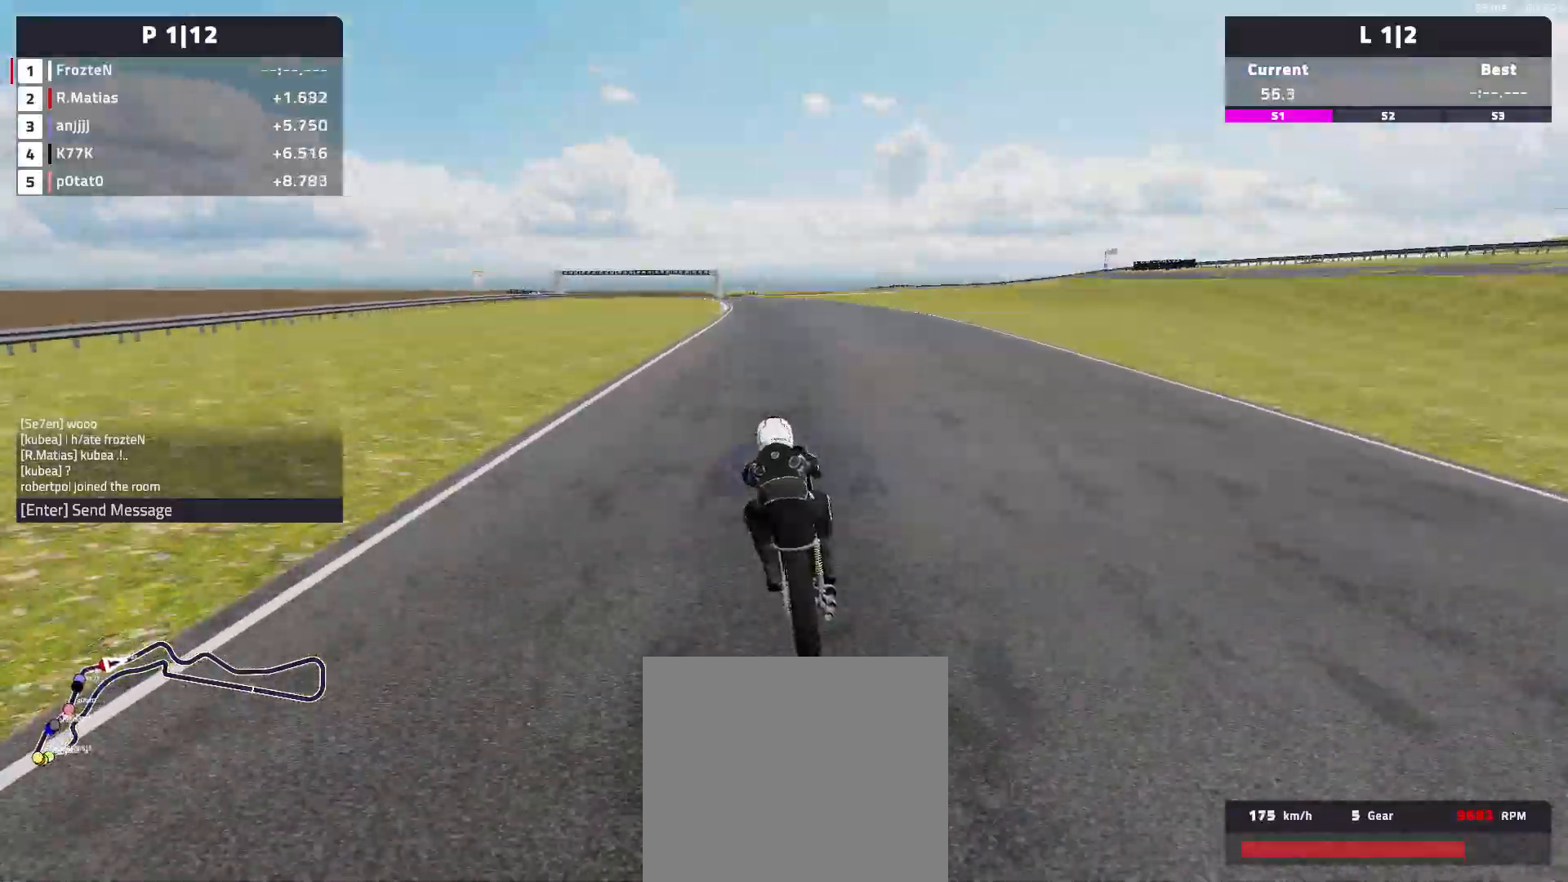
{"buttons": [], "left_stick": "left", "events": []}
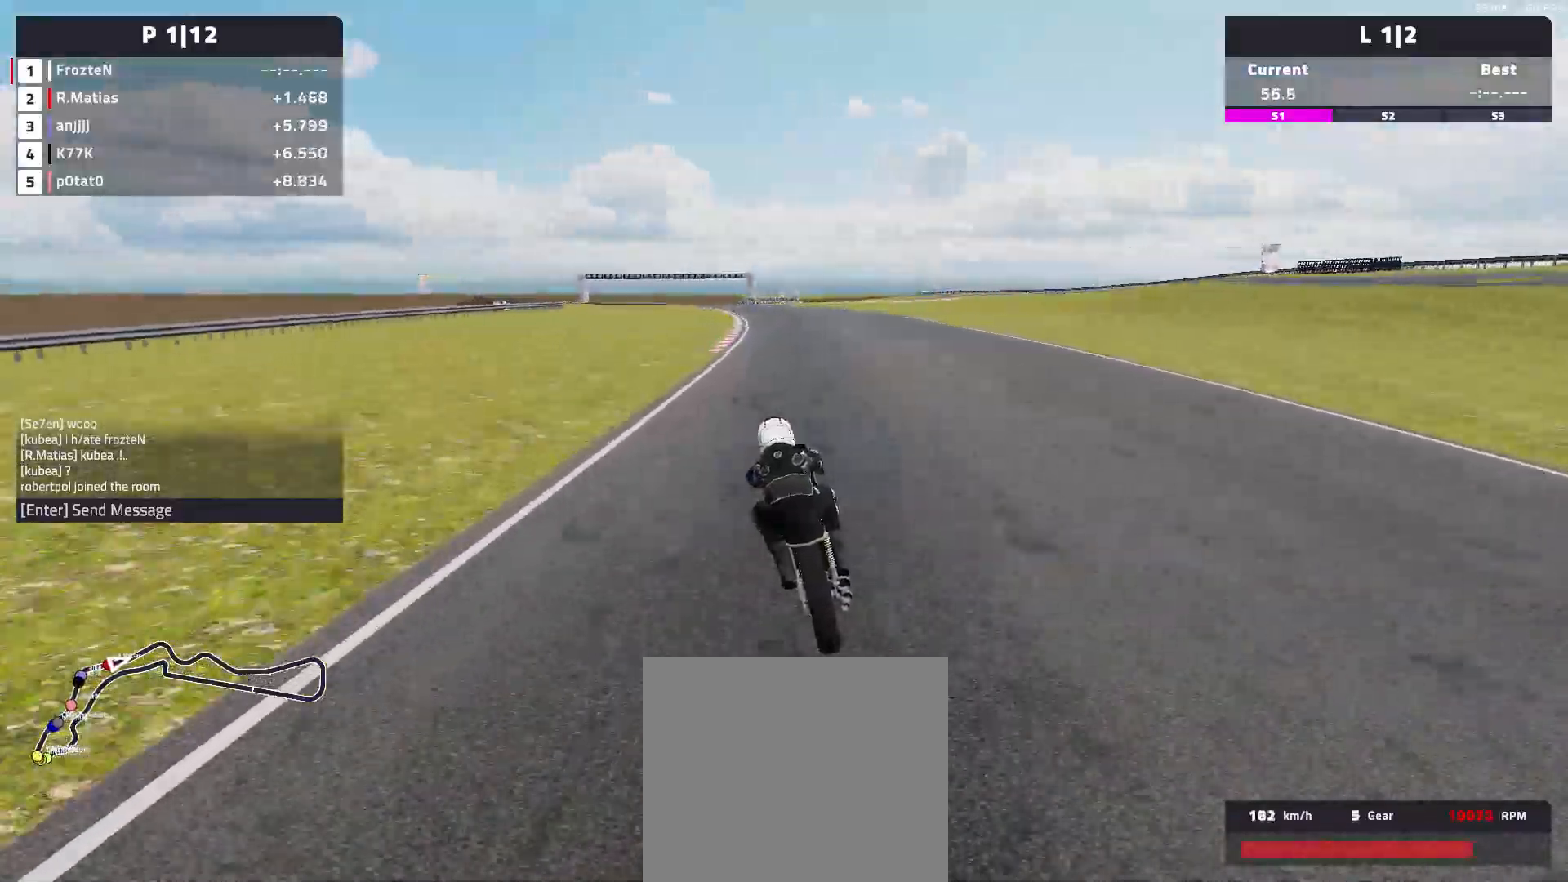
{"buttons": [], "left_stick": "left", "events": []}
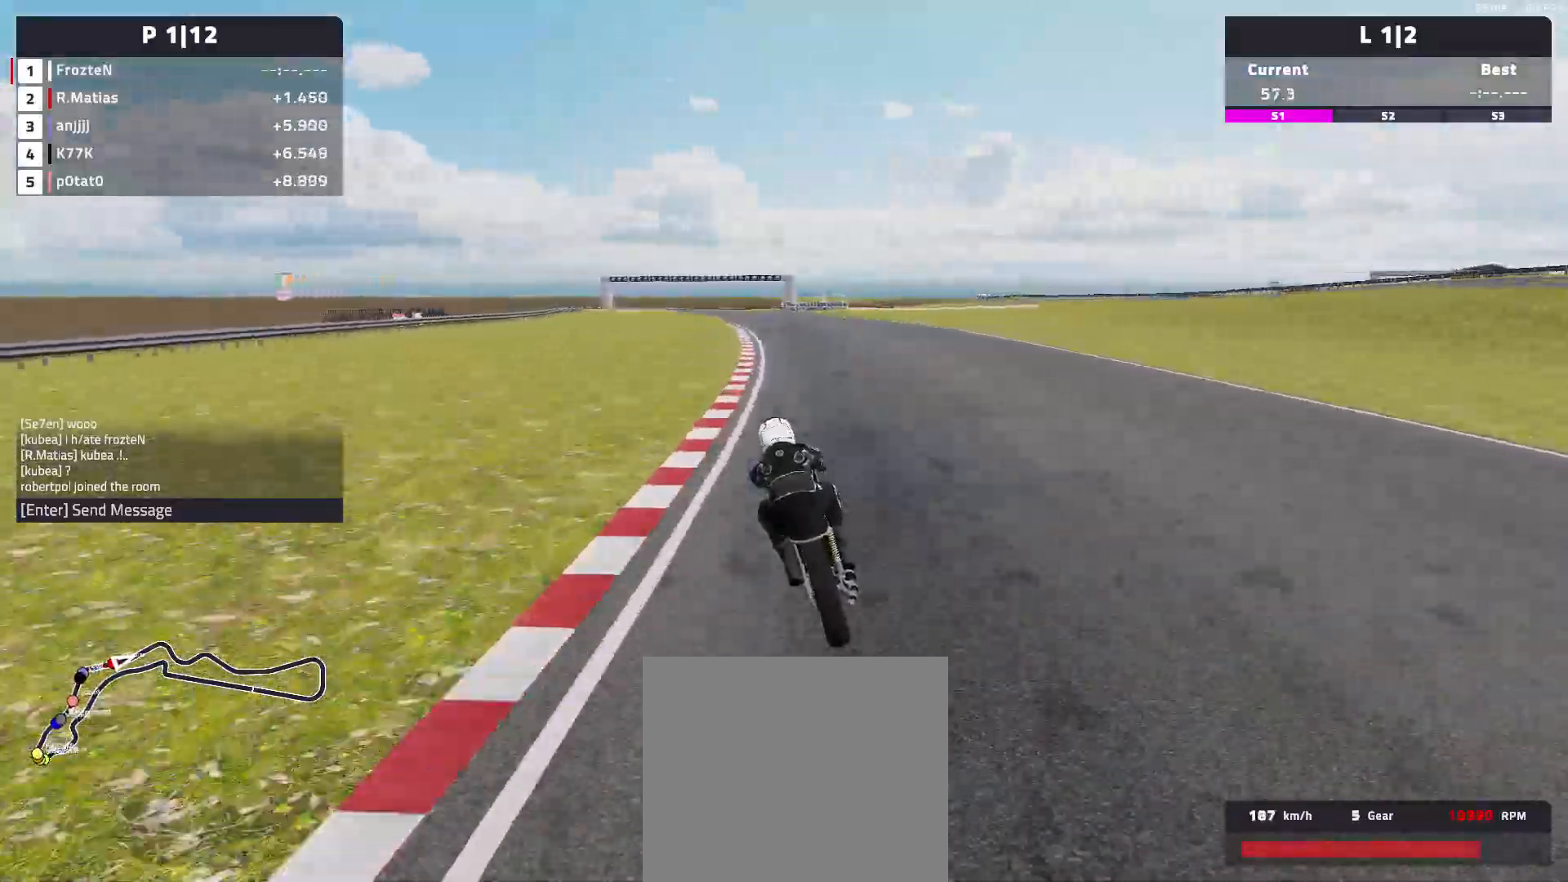
{"buttons": [], "left_stick": "left", "events": []}
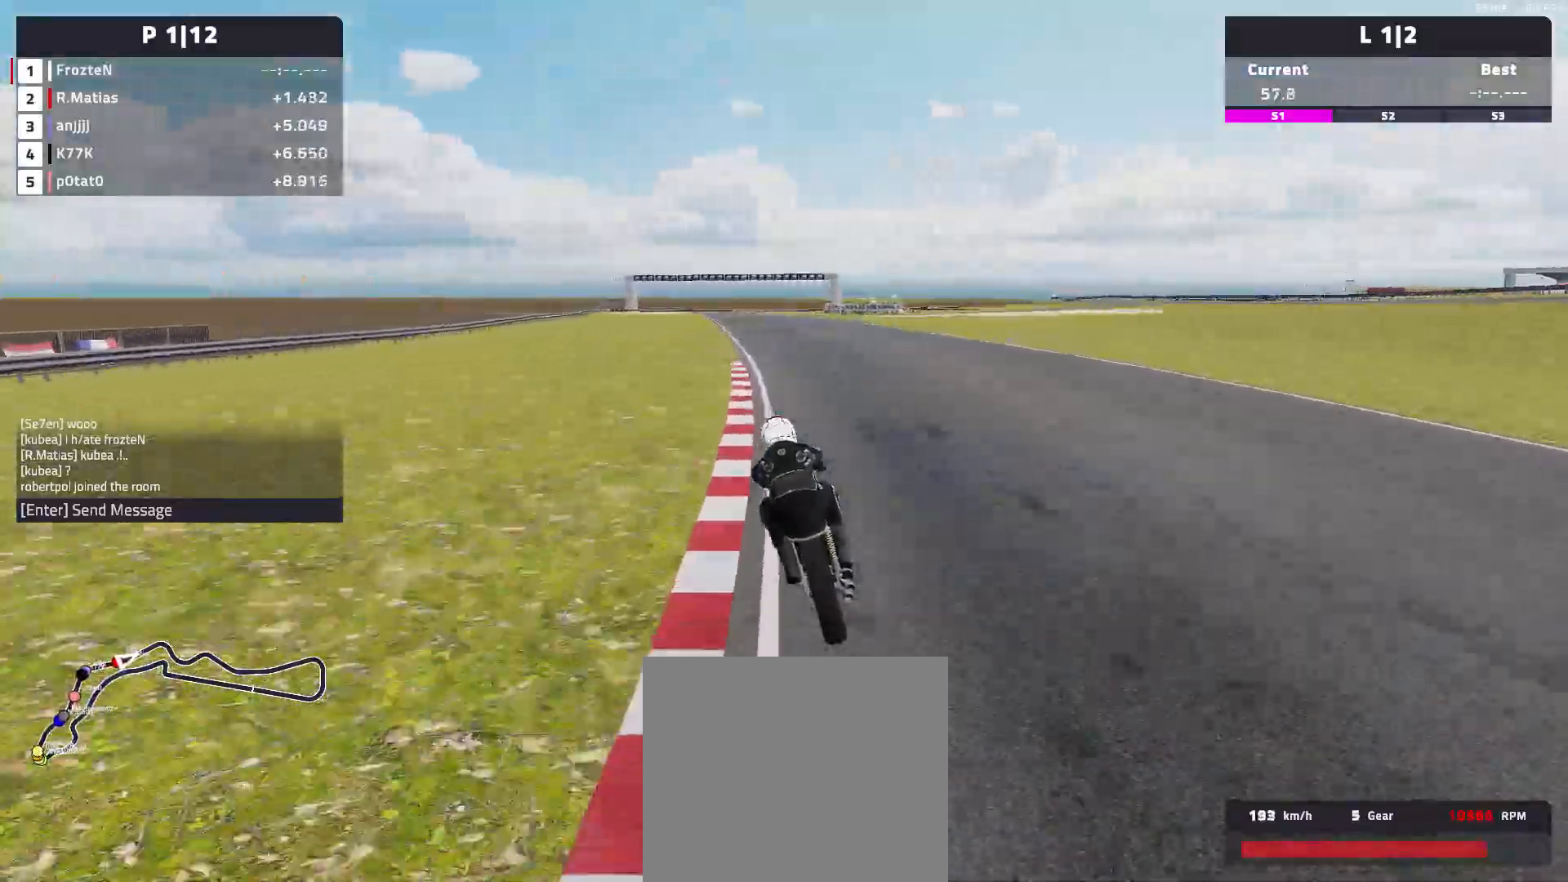
{"buttons": [], "left_stick": "left", "events": []}
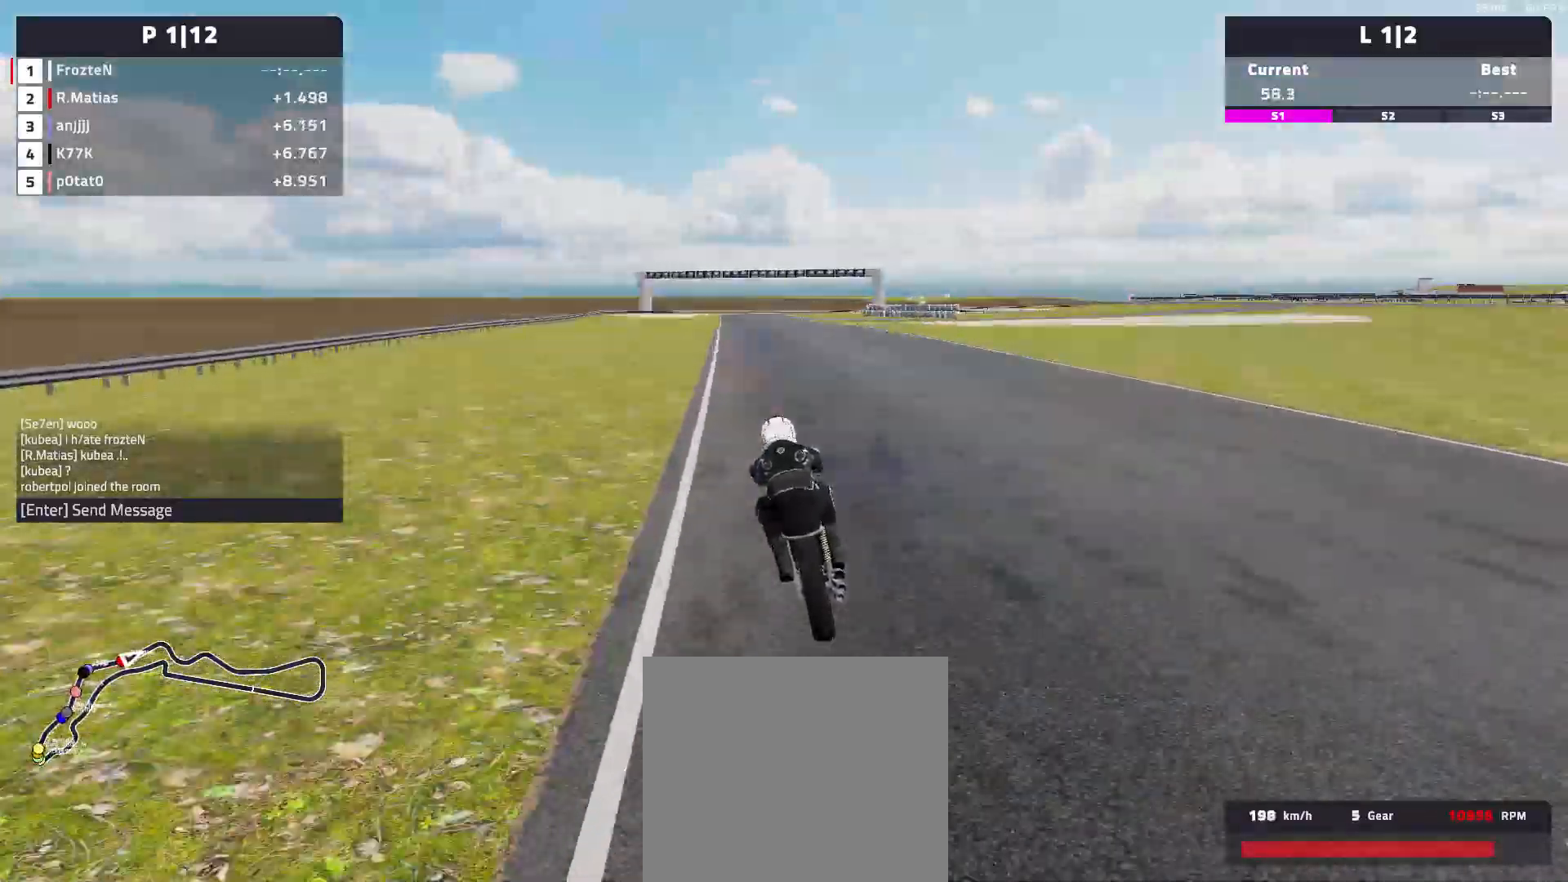
{"buttons": [], "left_stick": "left", "events": []}
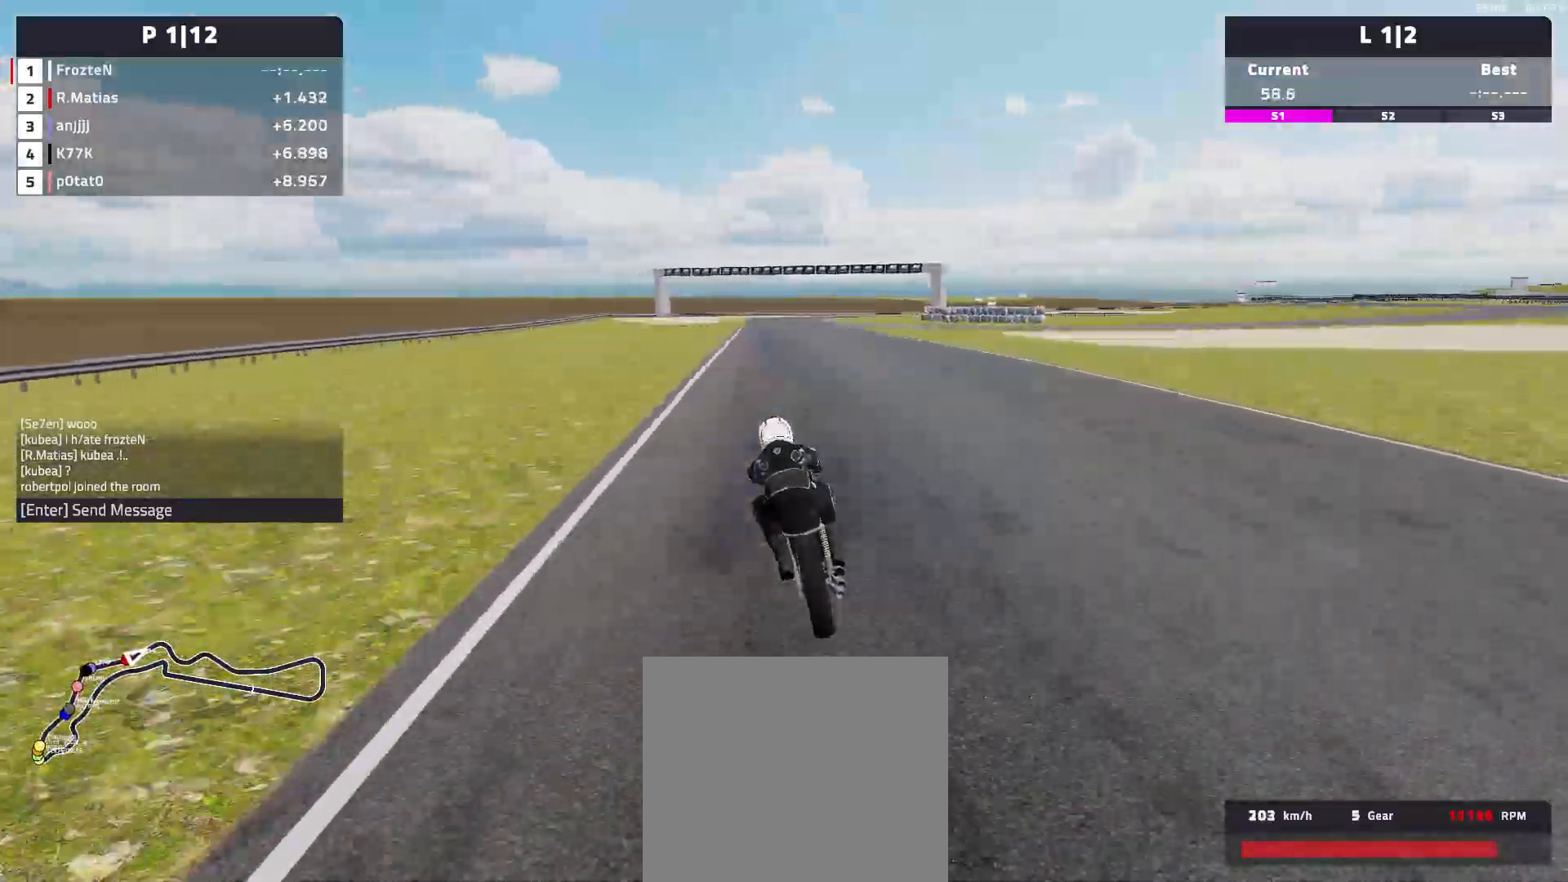
{"buttons": [], "left_stick": "center", "events": [[350, "left_stick", "center"]]}
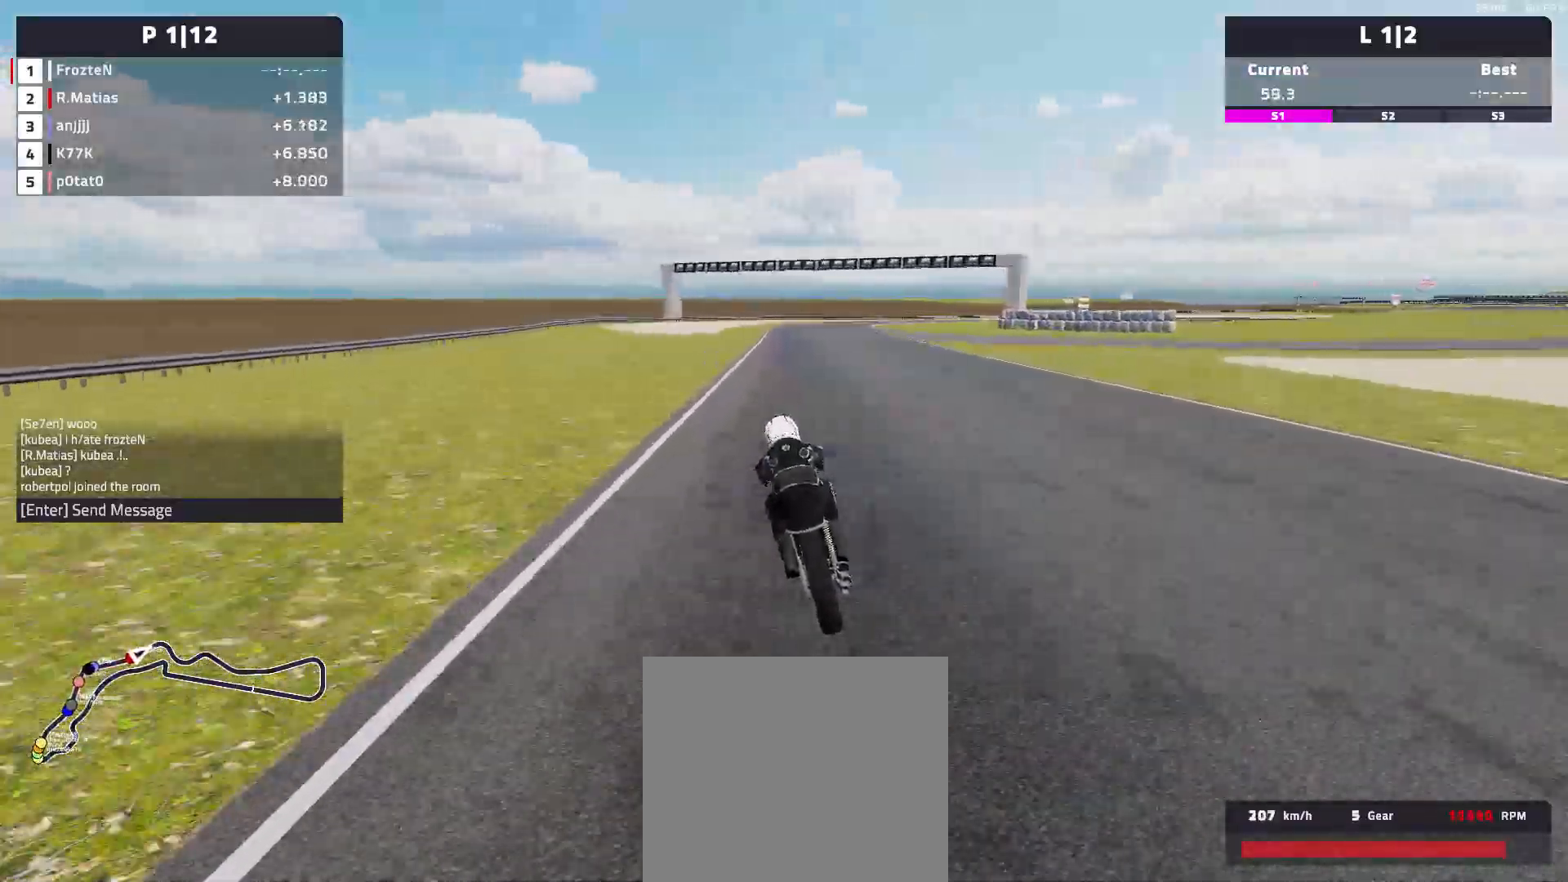
{"buttons": [], "left_stick": "right", "events": [[100, "left_stick", "right"]]}
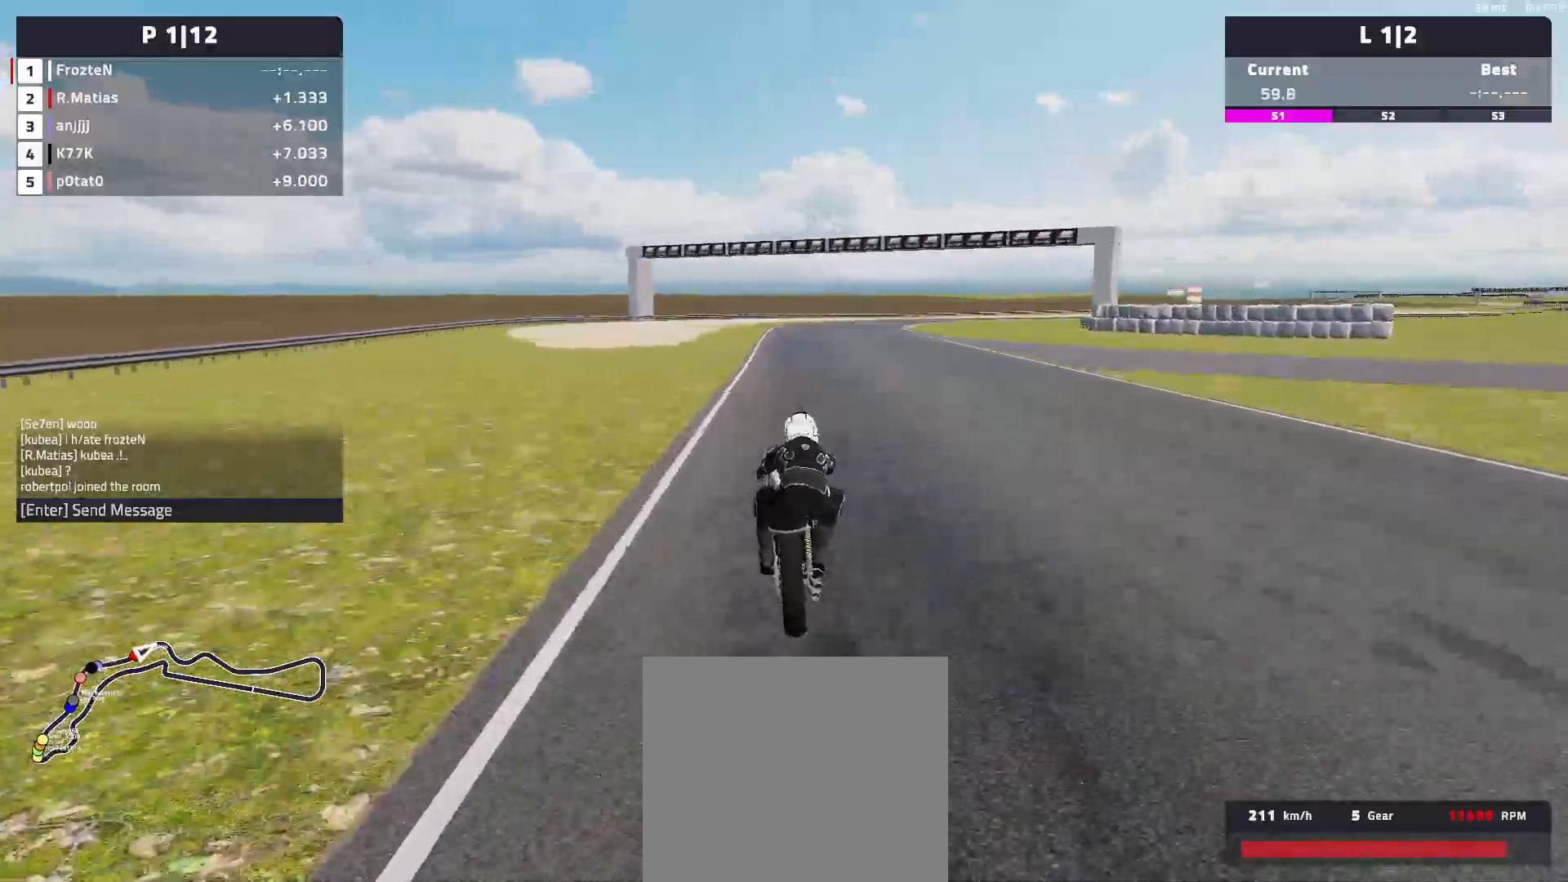
{"buttons": ["L2"], "left_stick": "right", "events": [[450, "L2", "down"]]}
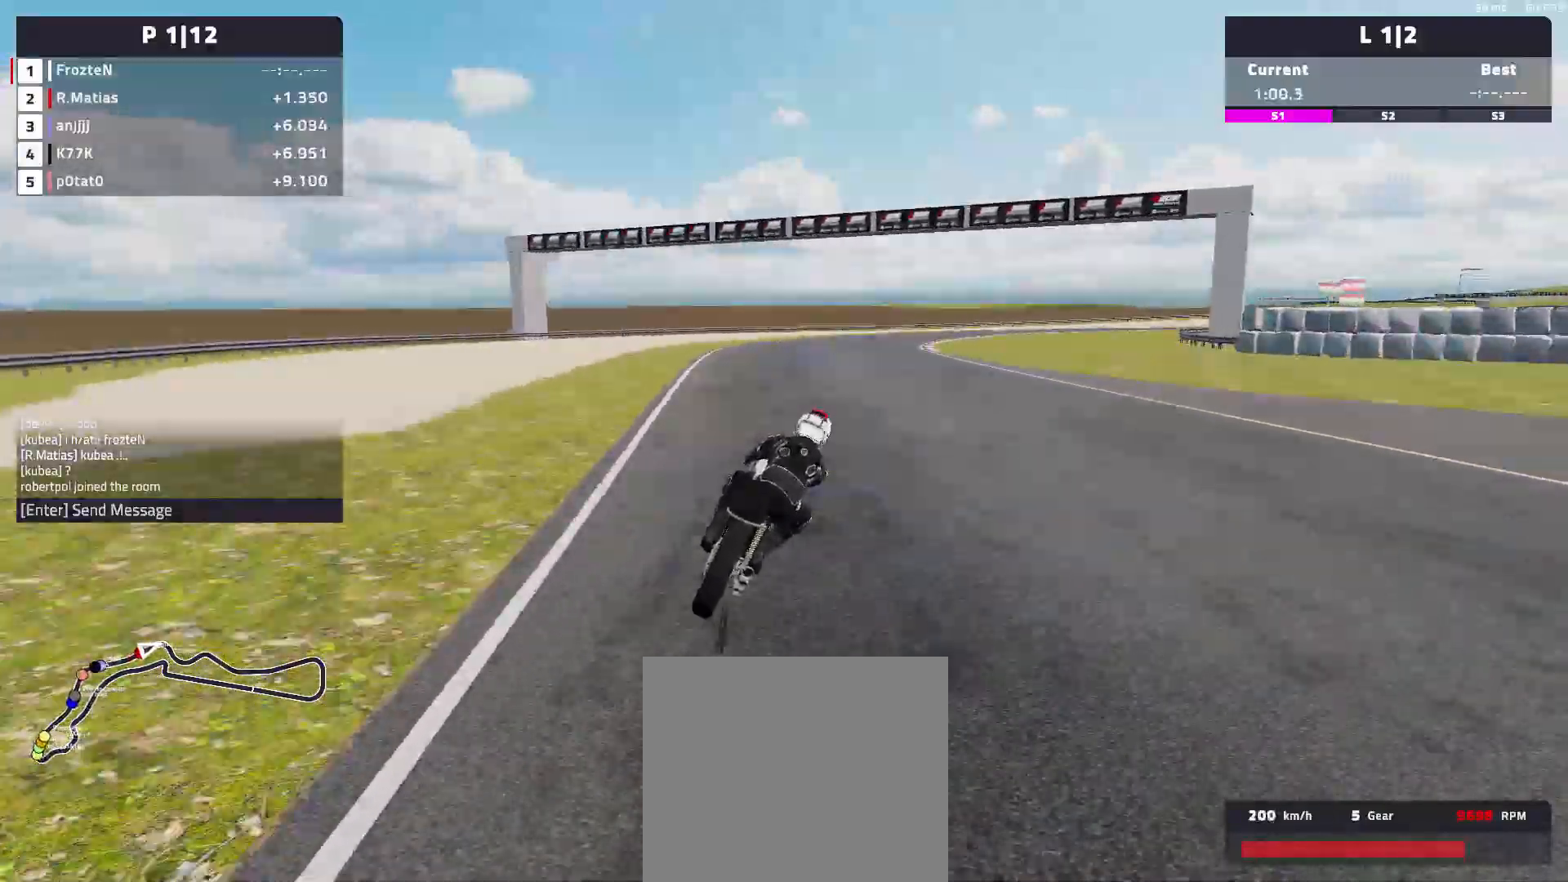
{"buttons": ["L2"], "left_stick": "right", "events": []}
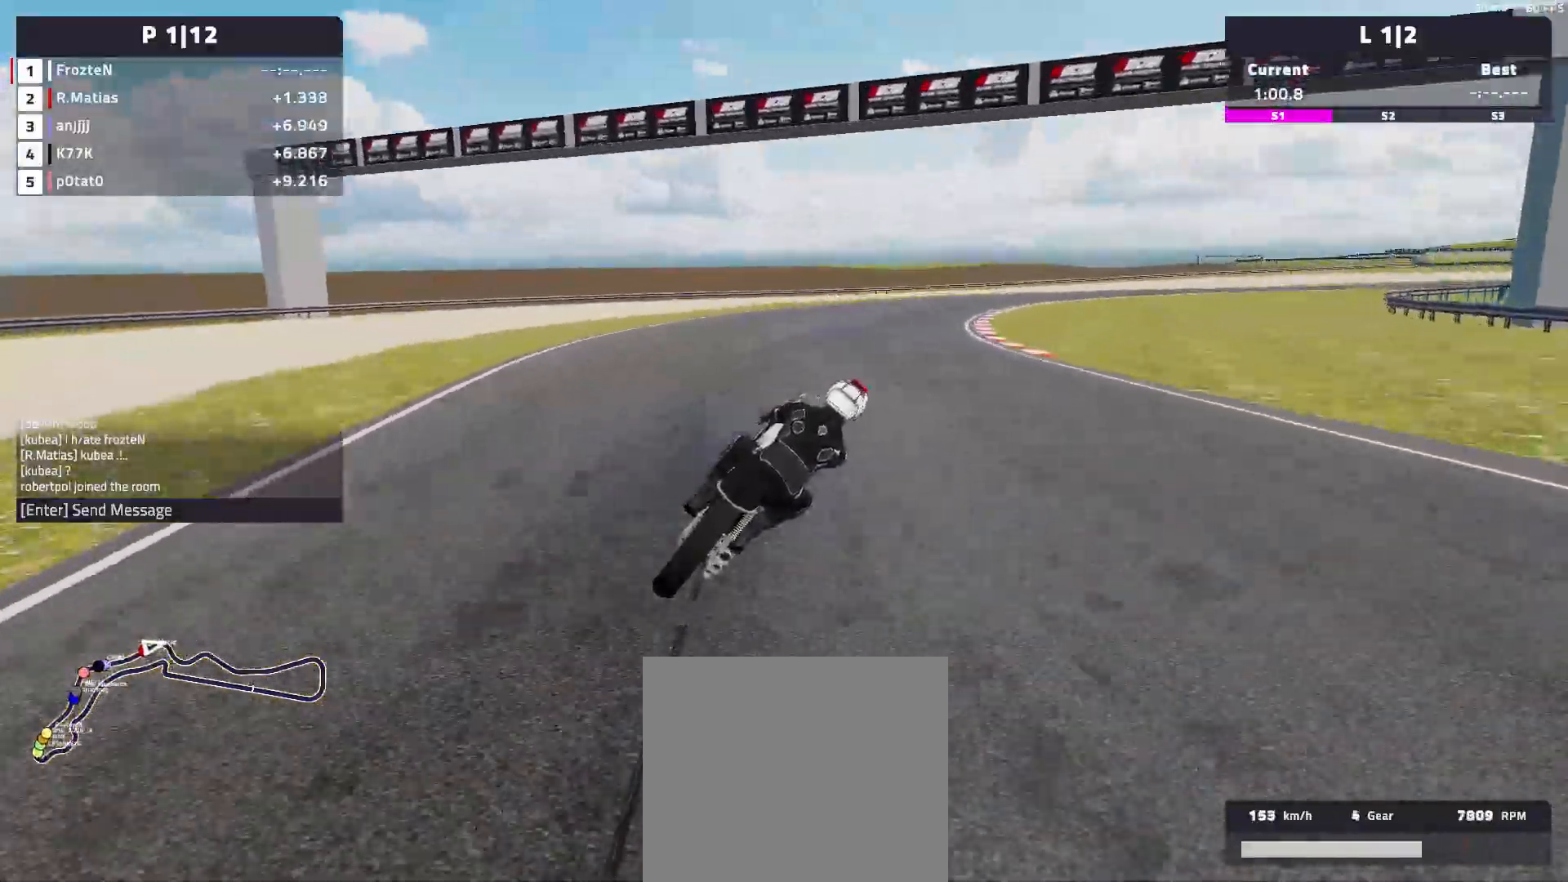
{"buttons": [], "left_stick": "right", "events": [[200, "L2", "up"]]}
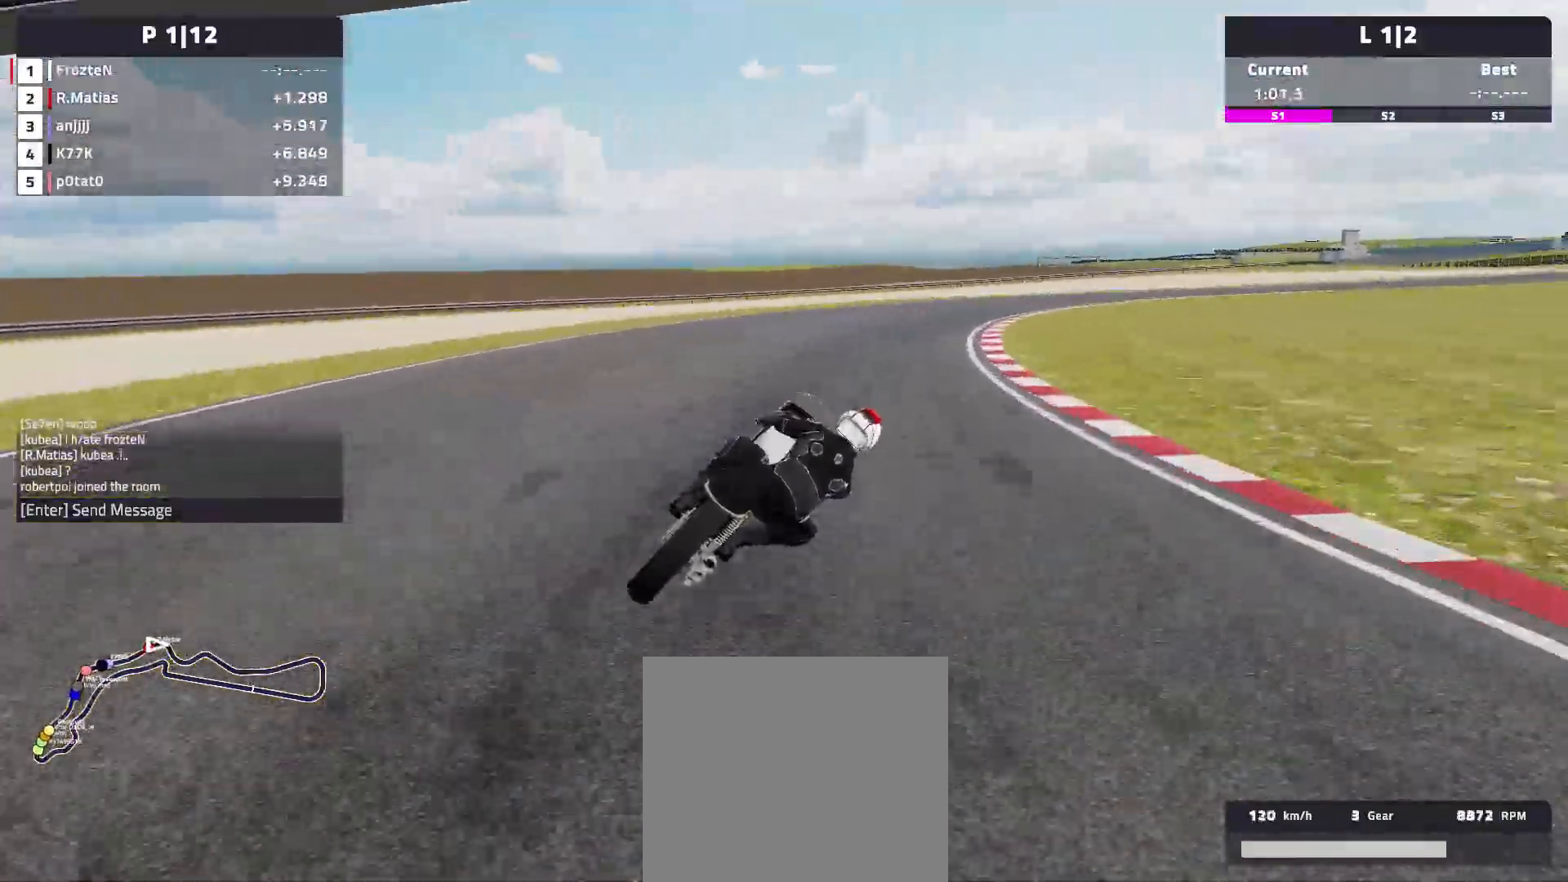
{"buttons": [], "left_stick": "right", "events": []}
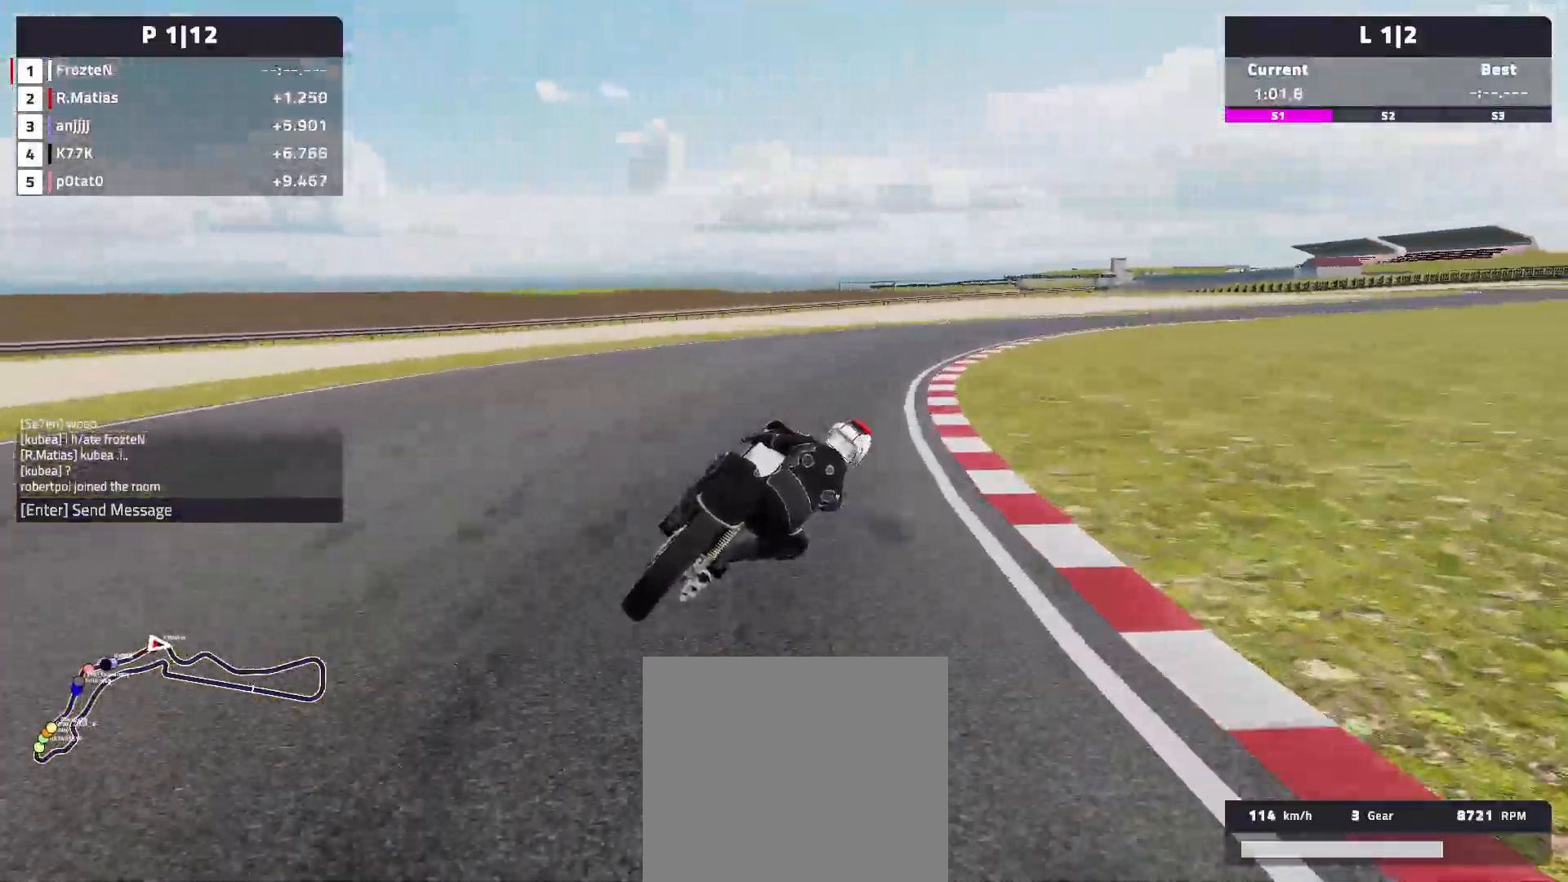
{"buttons": [], "left_stick": "right", "events": []}
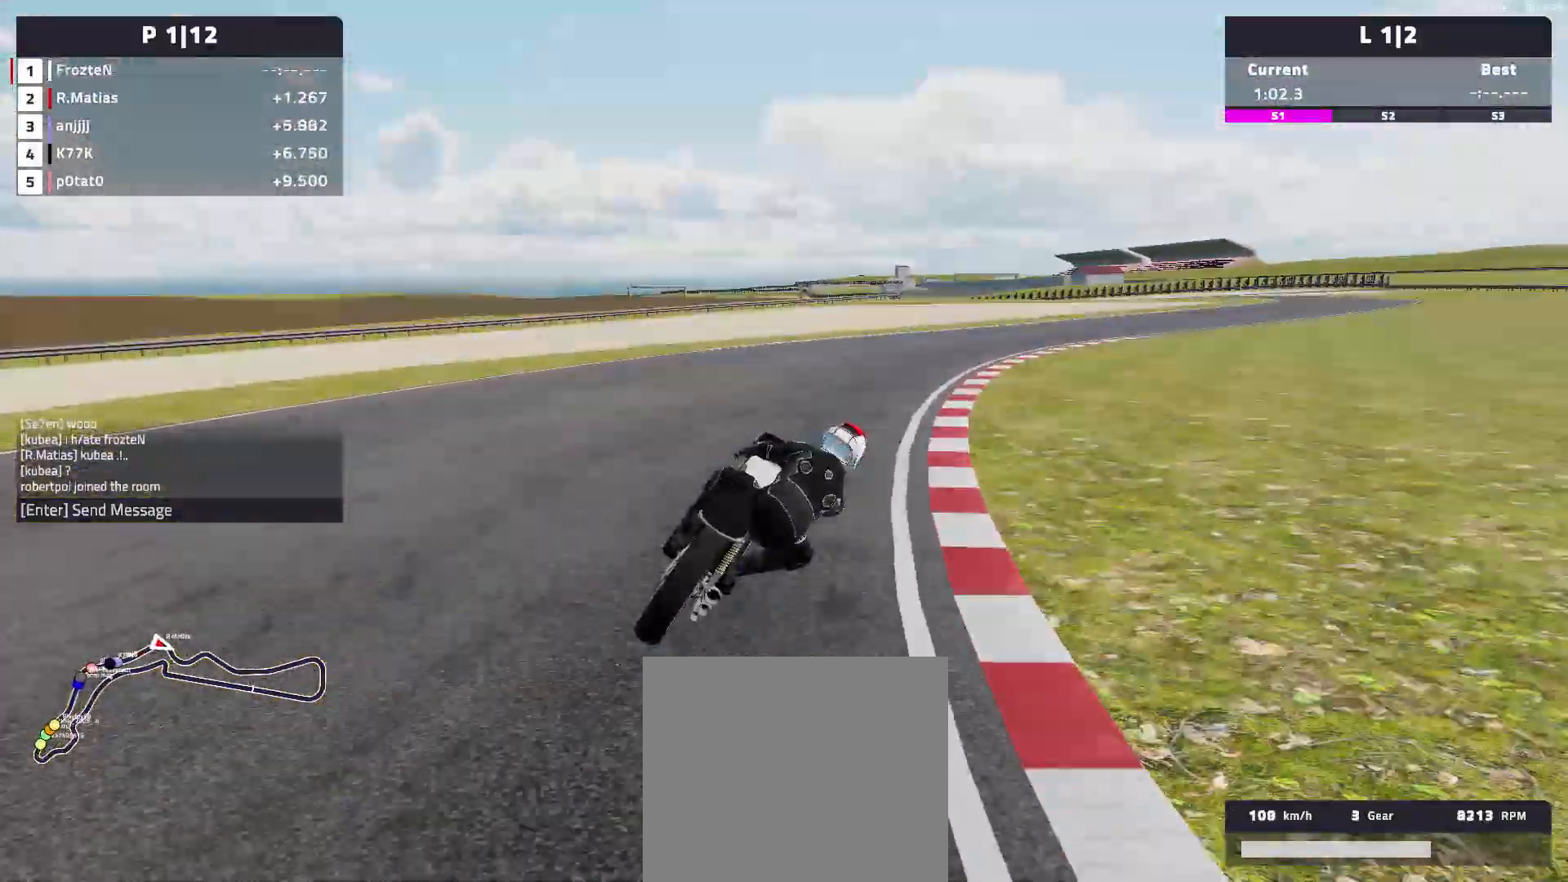
{"buttons": [], "left_stick": "right", "events": []}
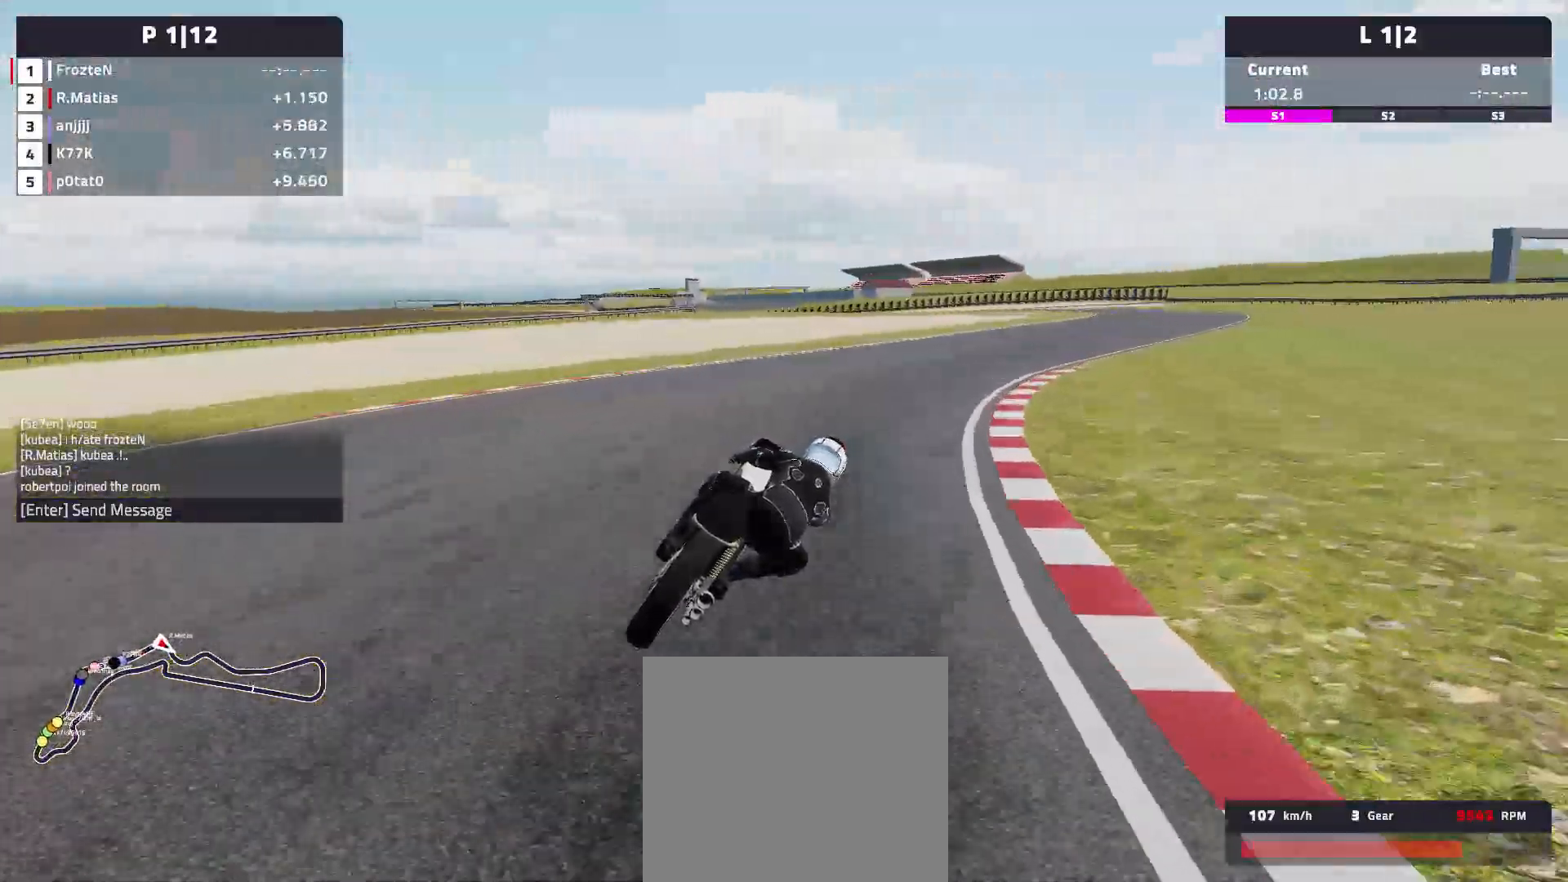
{"buttons": [], "left_stick": "right", "events": []}
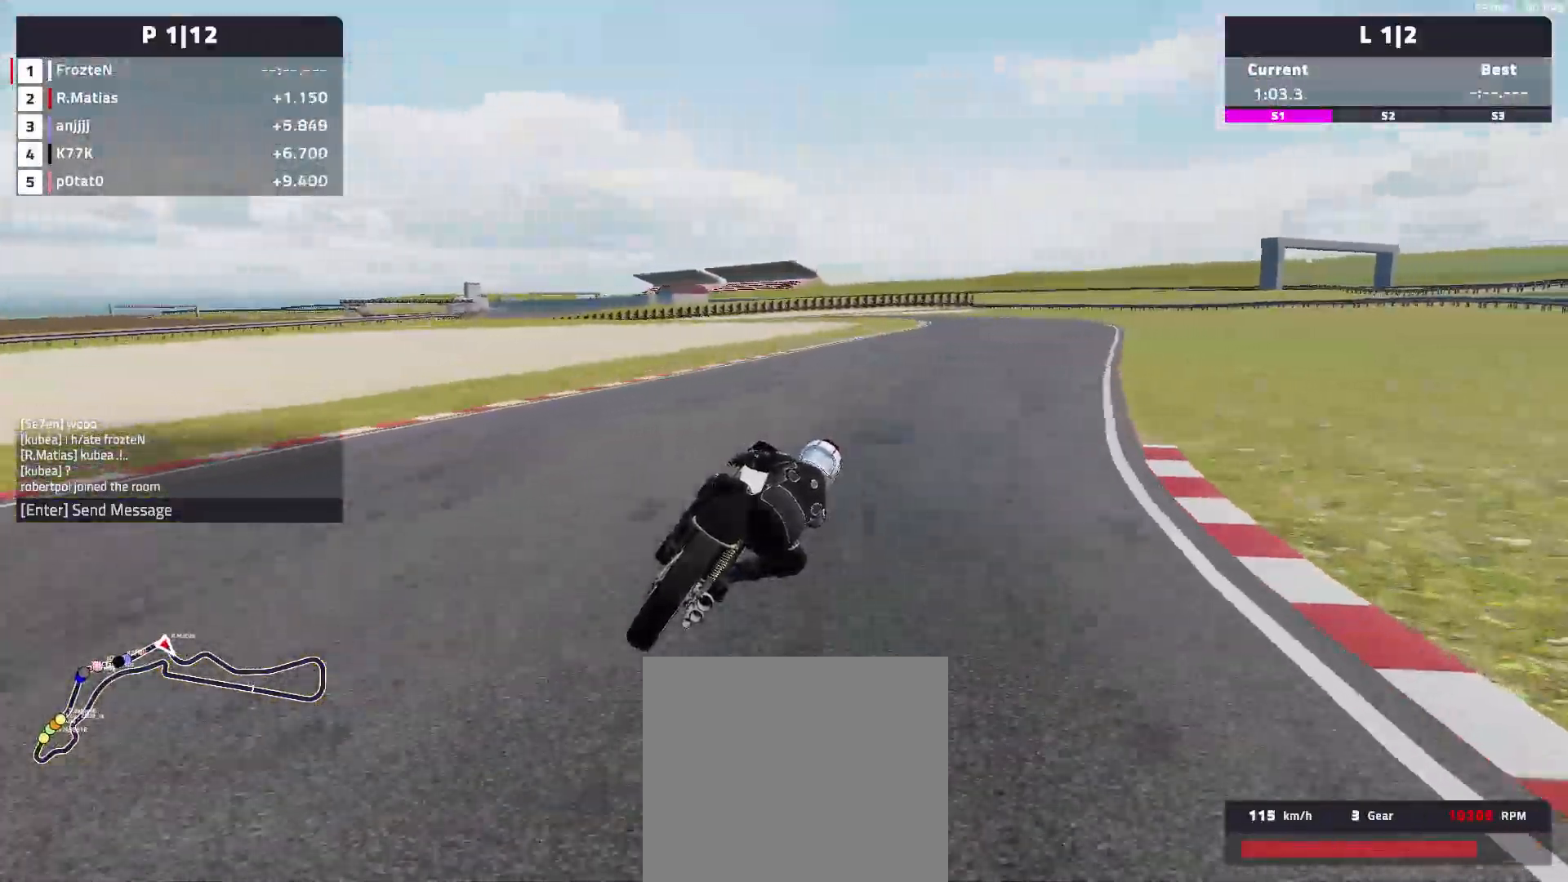
{"buttons": [], "left_stick": "center", "events": [[467, "left_stick", "center"]]}
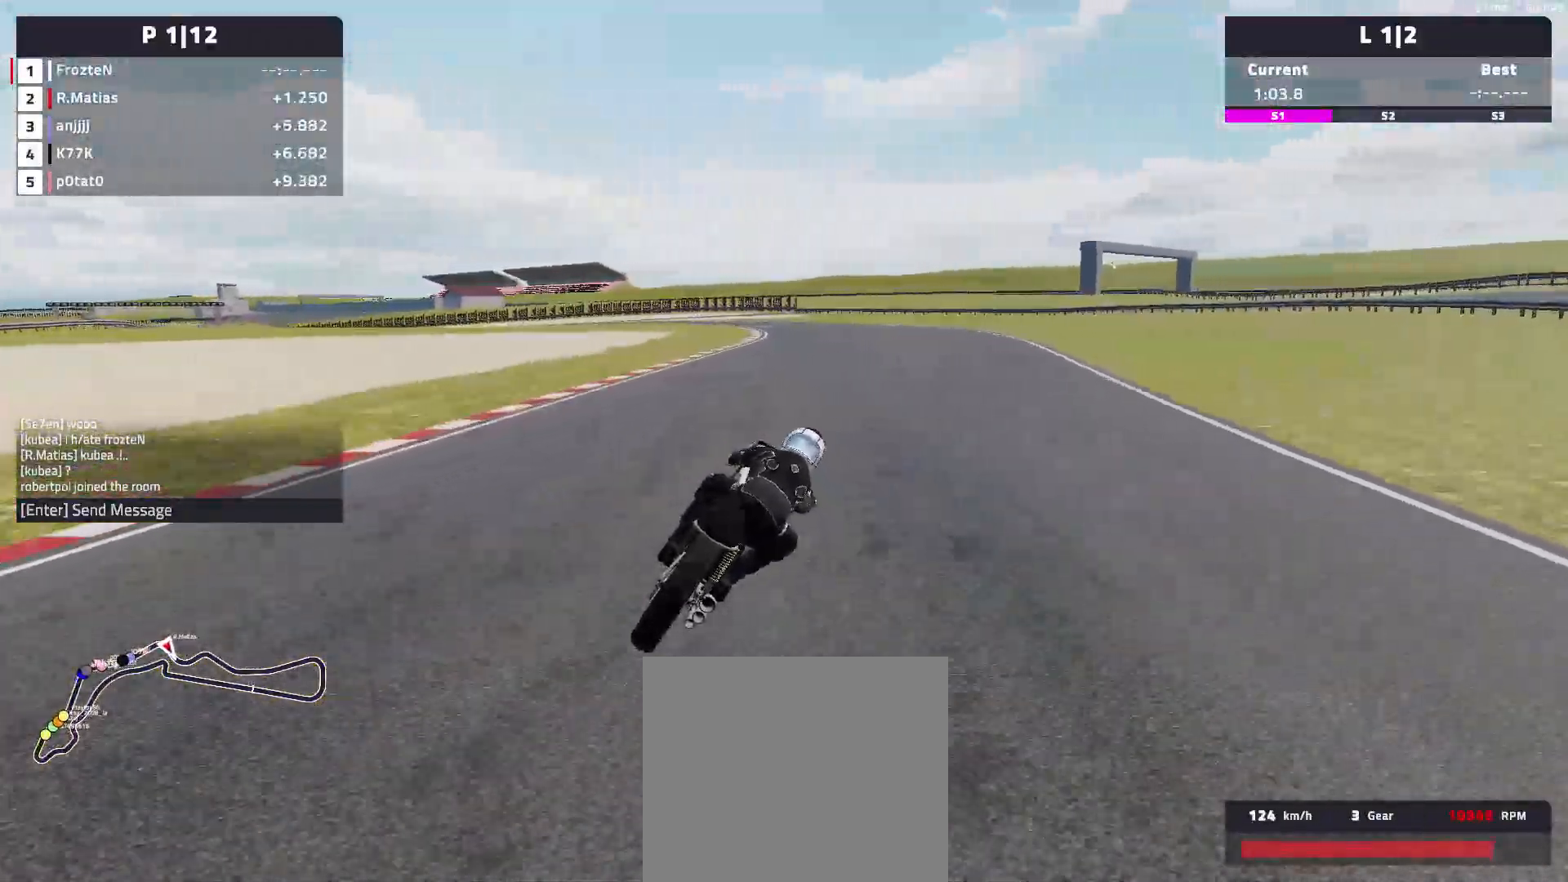
{"buttons": [], "left_stick": "left", "events": [[83, "left_stick", "left"]]}
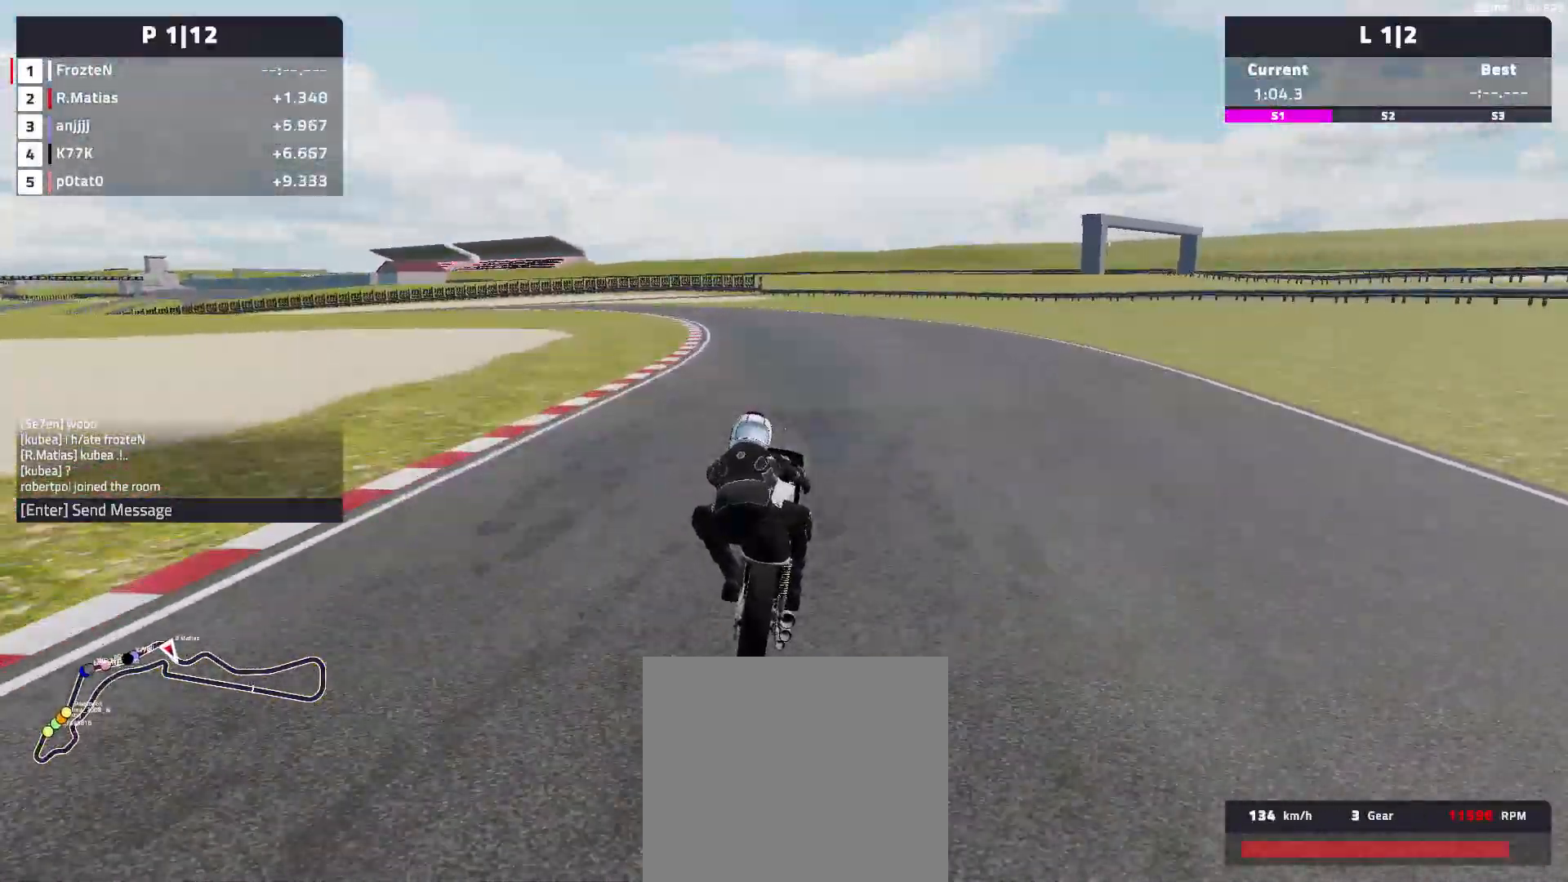
{"buttons": [], "left_stick": "left", "events": []}
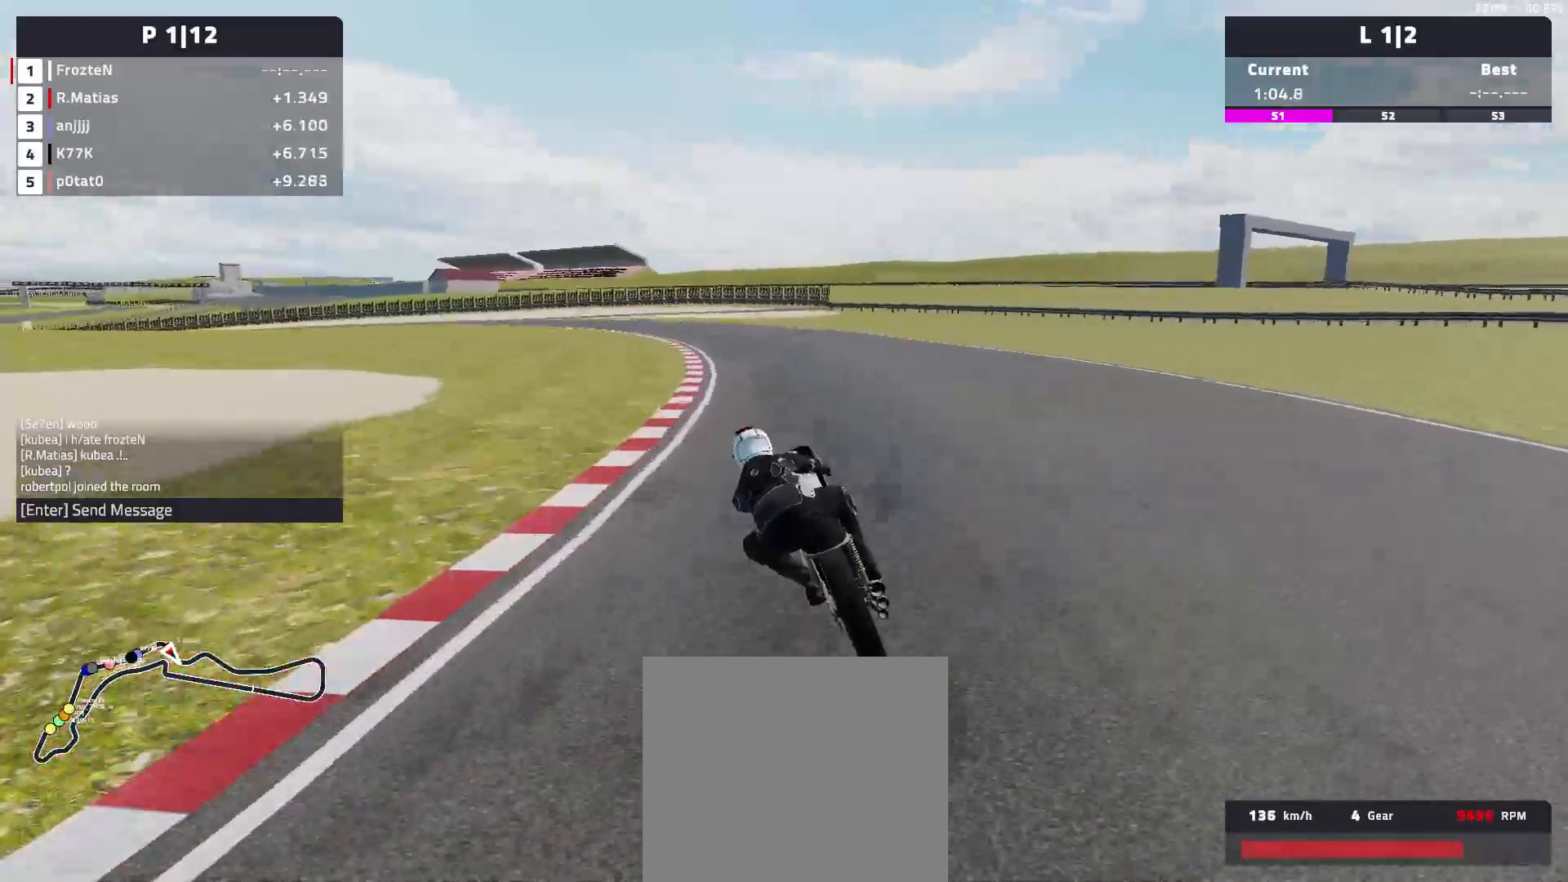
{"buttons": [], "left_stick": "left", "events": []}
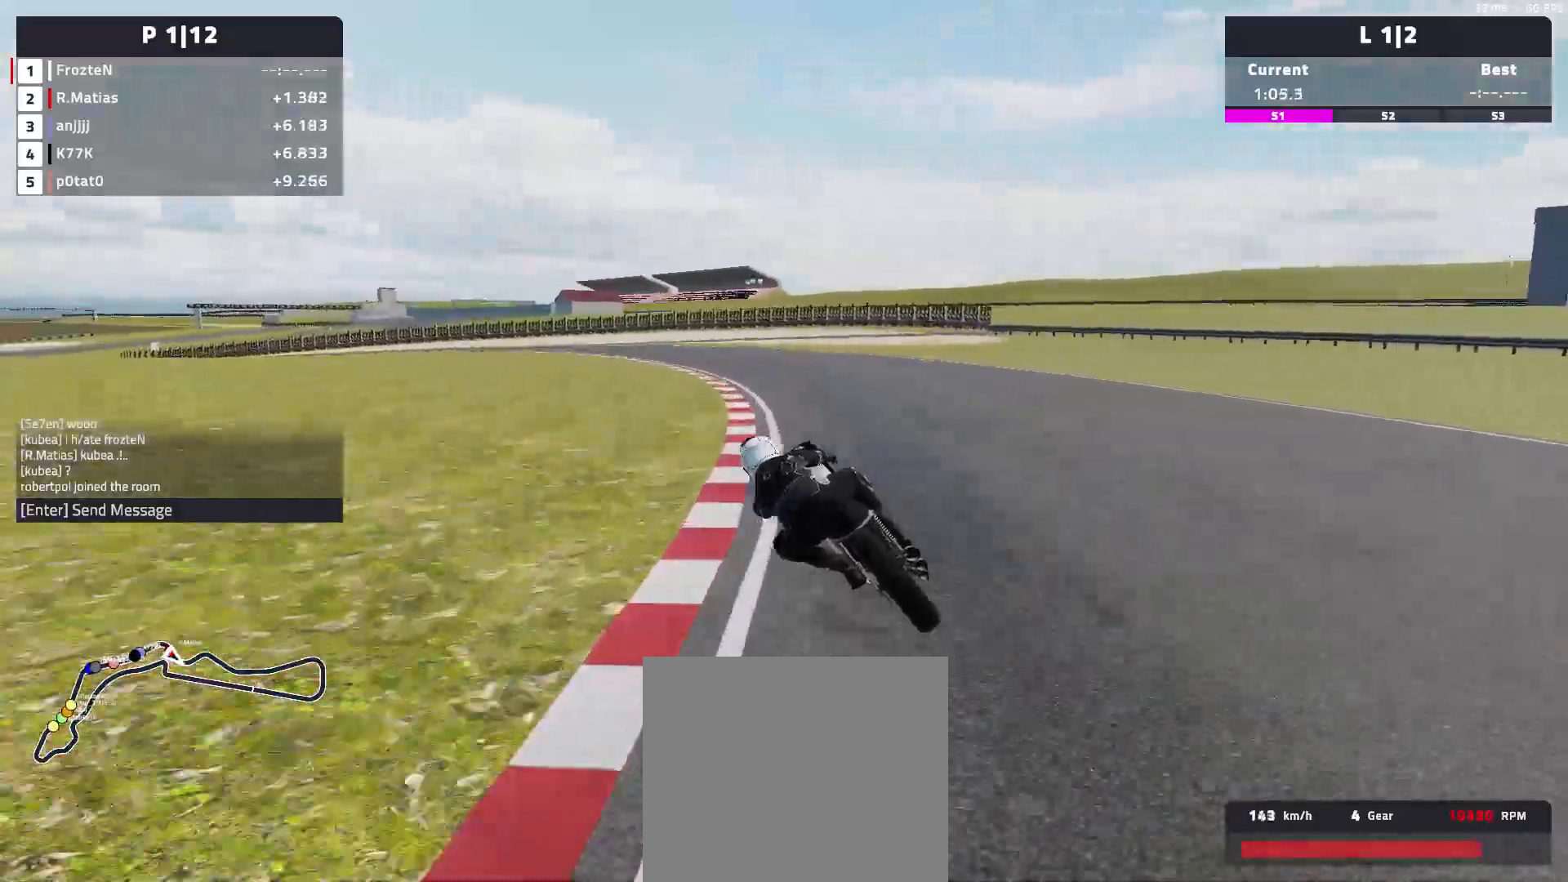
{"buttons": [], "left_stick": "left", "events": []}
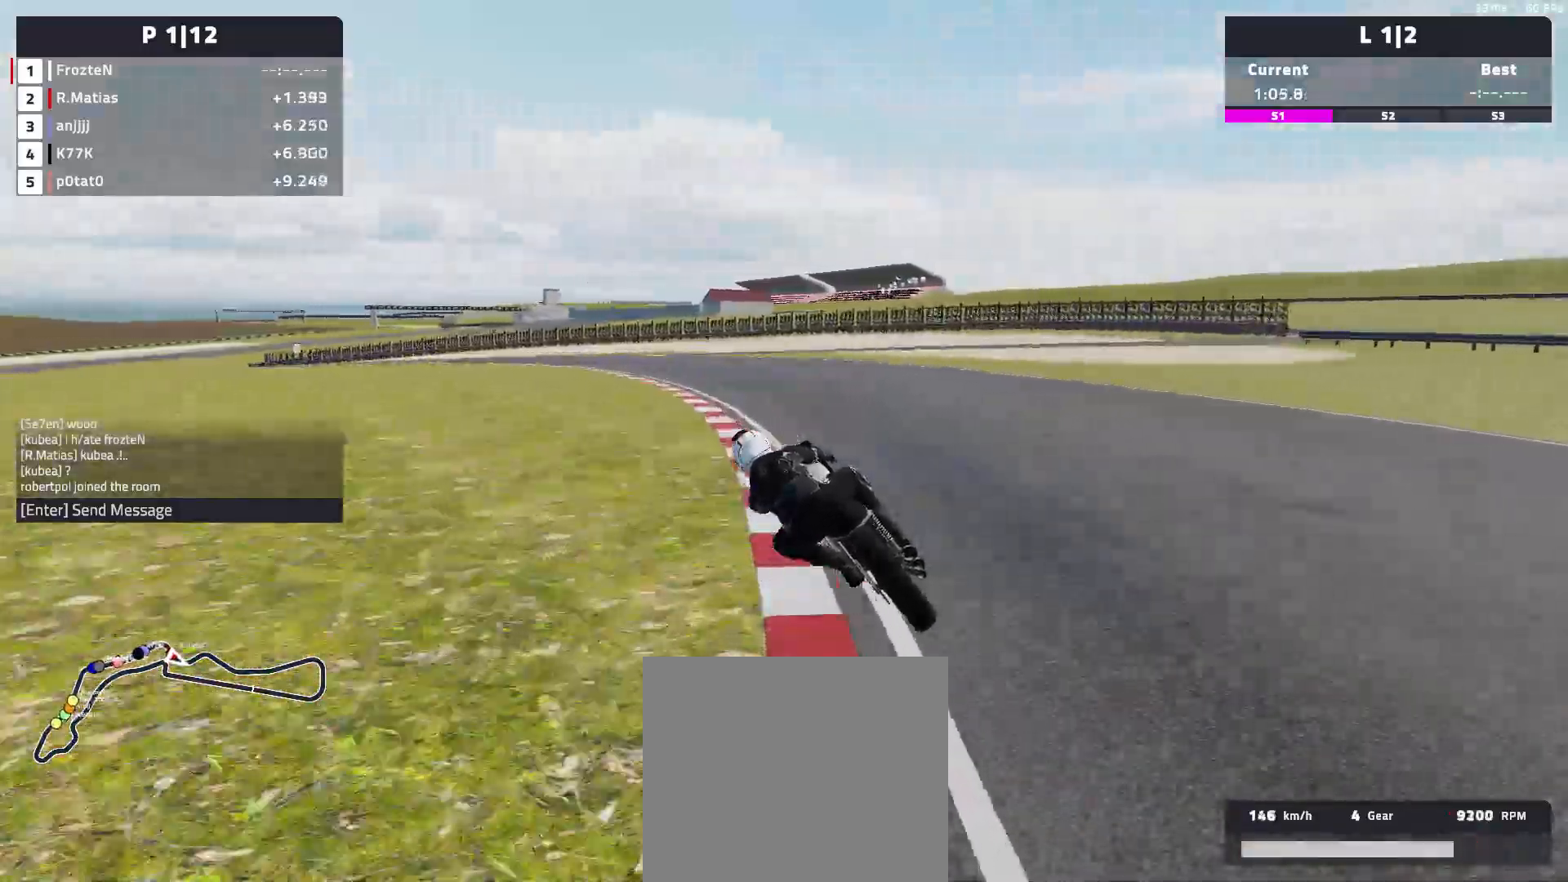
{"buttons": [], "left_stick": "left", "events": [[83, "L2", "down"], [233, "L2", "up"]]}
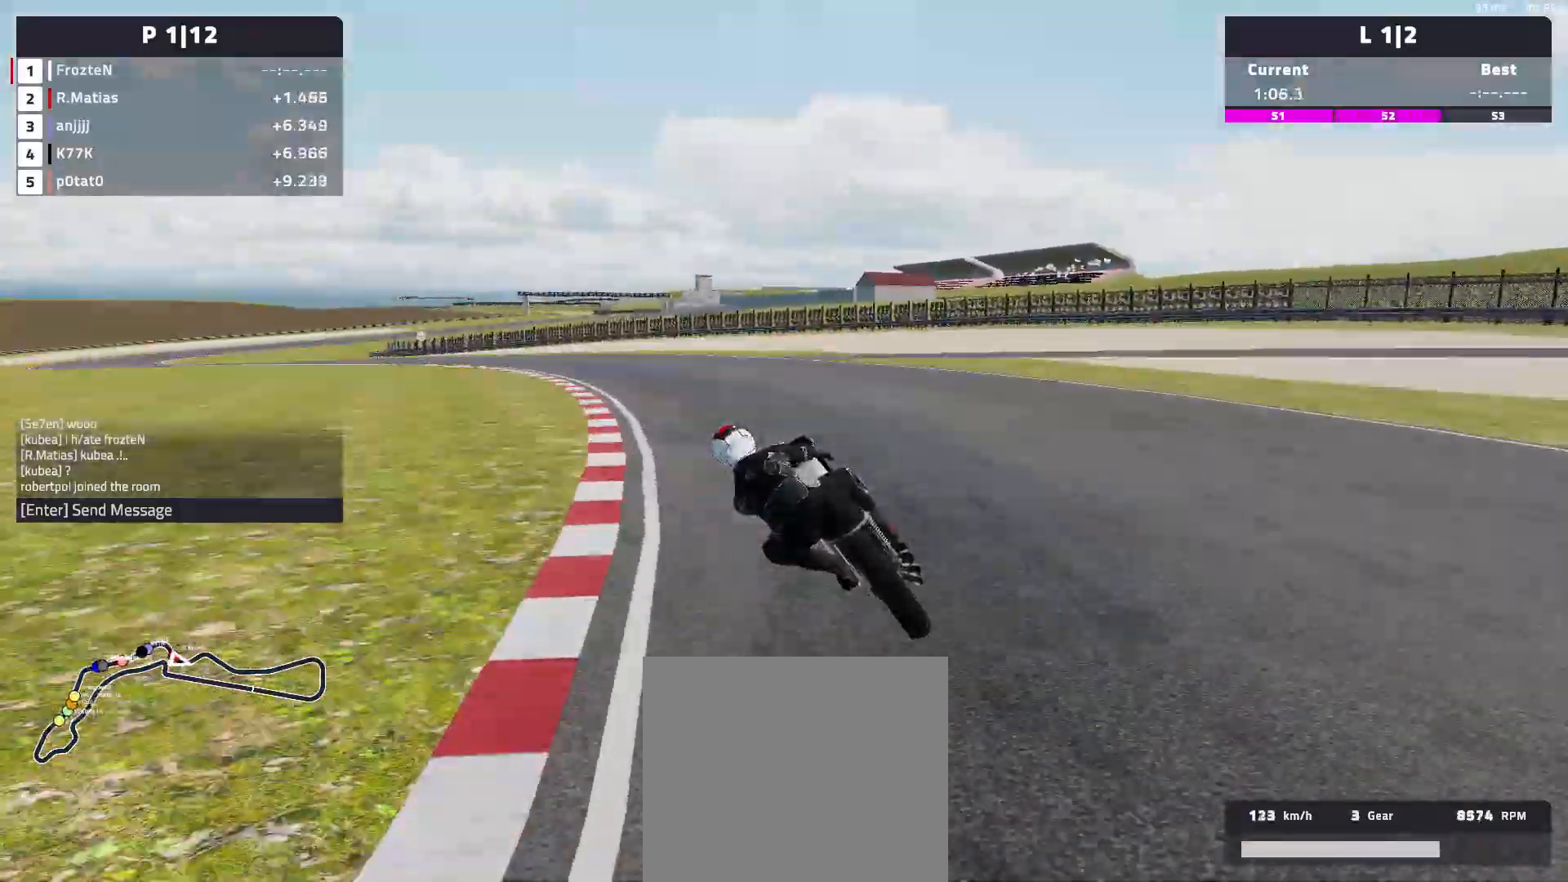
{"buttons": [], "left_stick": "left", "events": []}
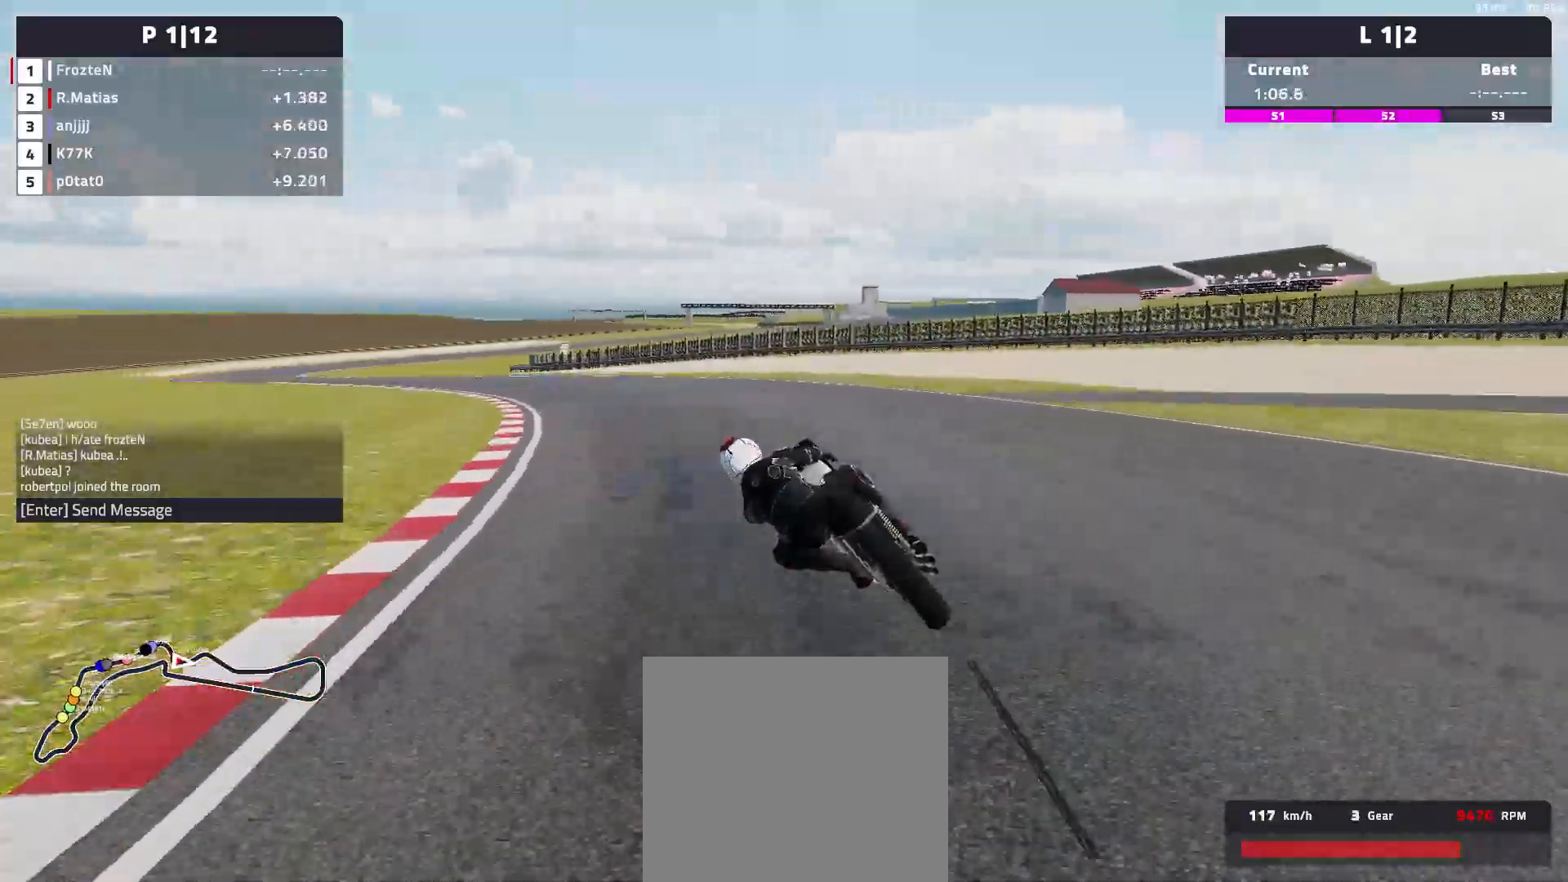
{"buttons": [], "left_stick": "left", "events": []}